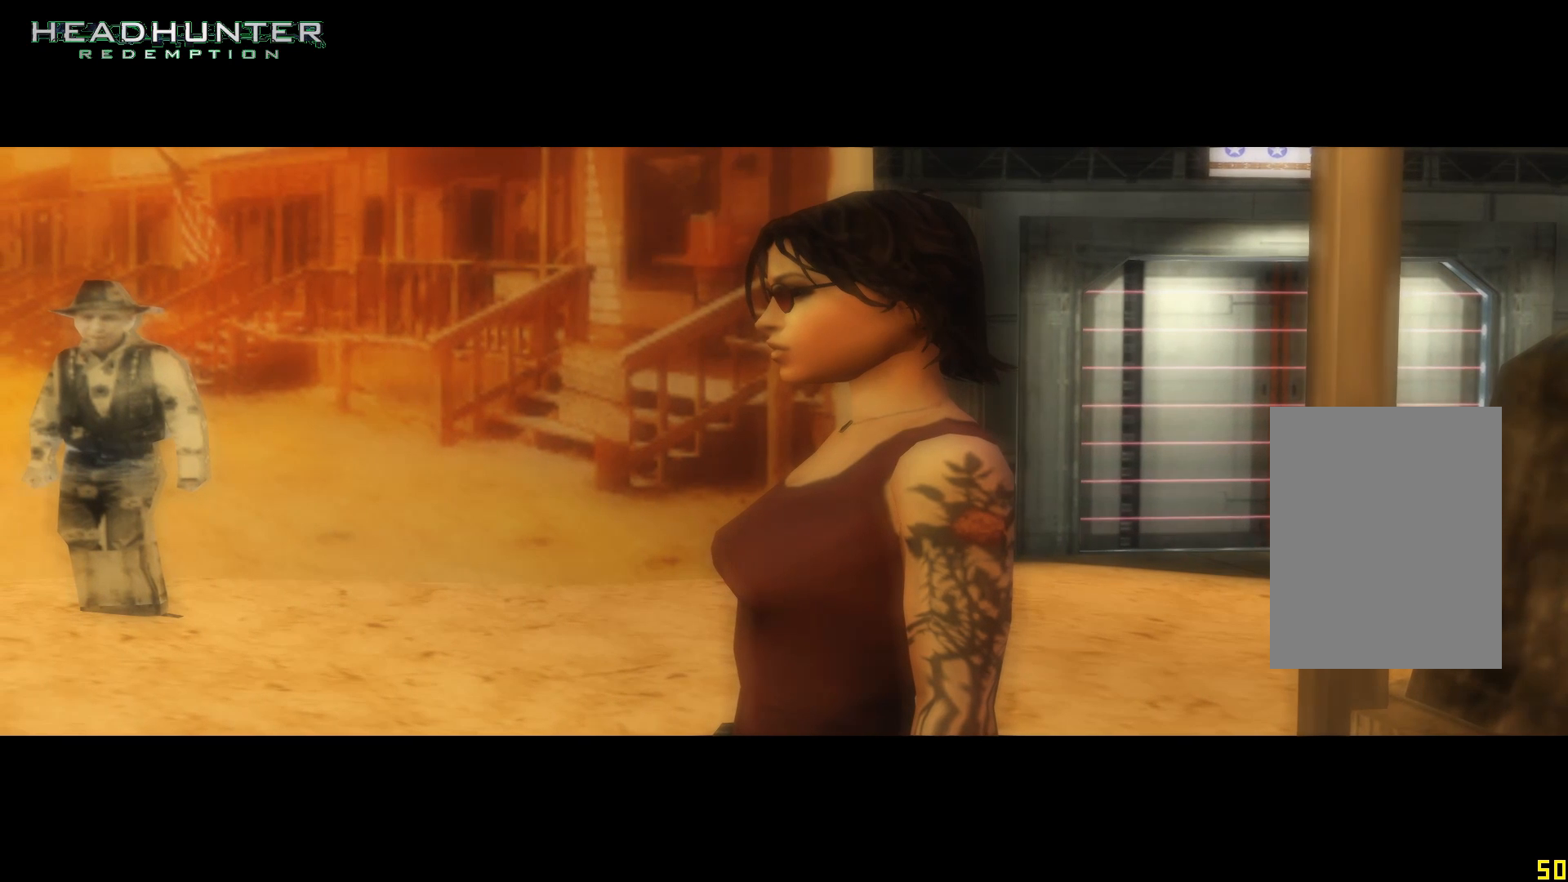
Gameplay with a controller (Xbox layout); each line is a JSON object with the inputs held at the frame after it (dt_ms = milliseconds from this image to that frame). "events" lists button and stick changes between this image and that frame as [ms after this image, input, new state], when the widget could be followed in between. Not read: L3.
{"dt_ms": 500, "buttons": [], "left_stick": "up", "right_stick": "center", "events": []}
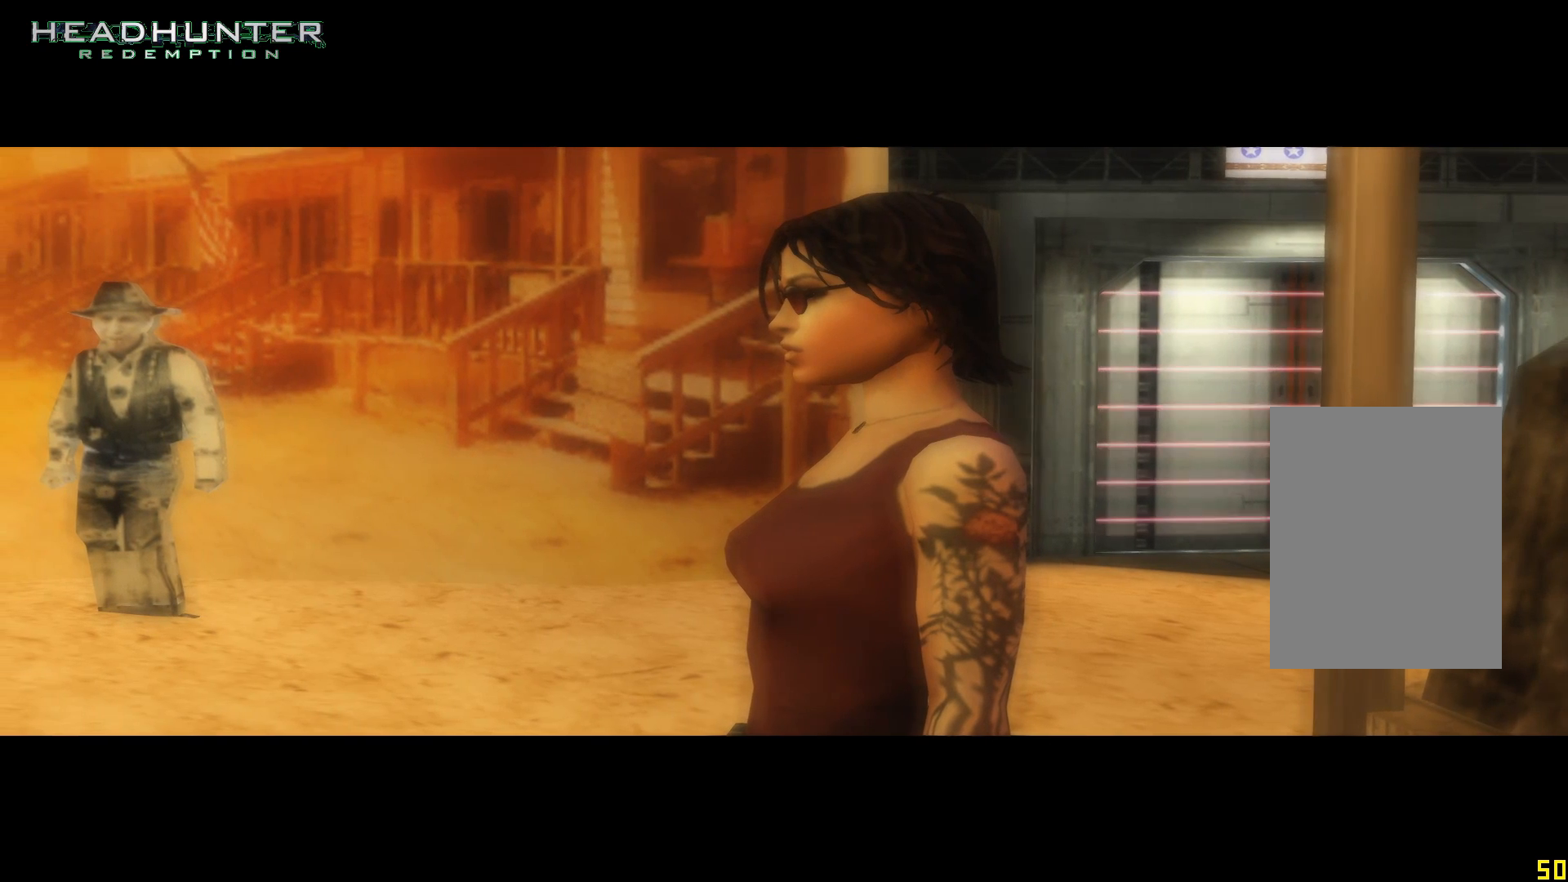
{"dt_ms": 500, "buttons": [], "left_stick": "up", "right_stick": "center", "events": []}
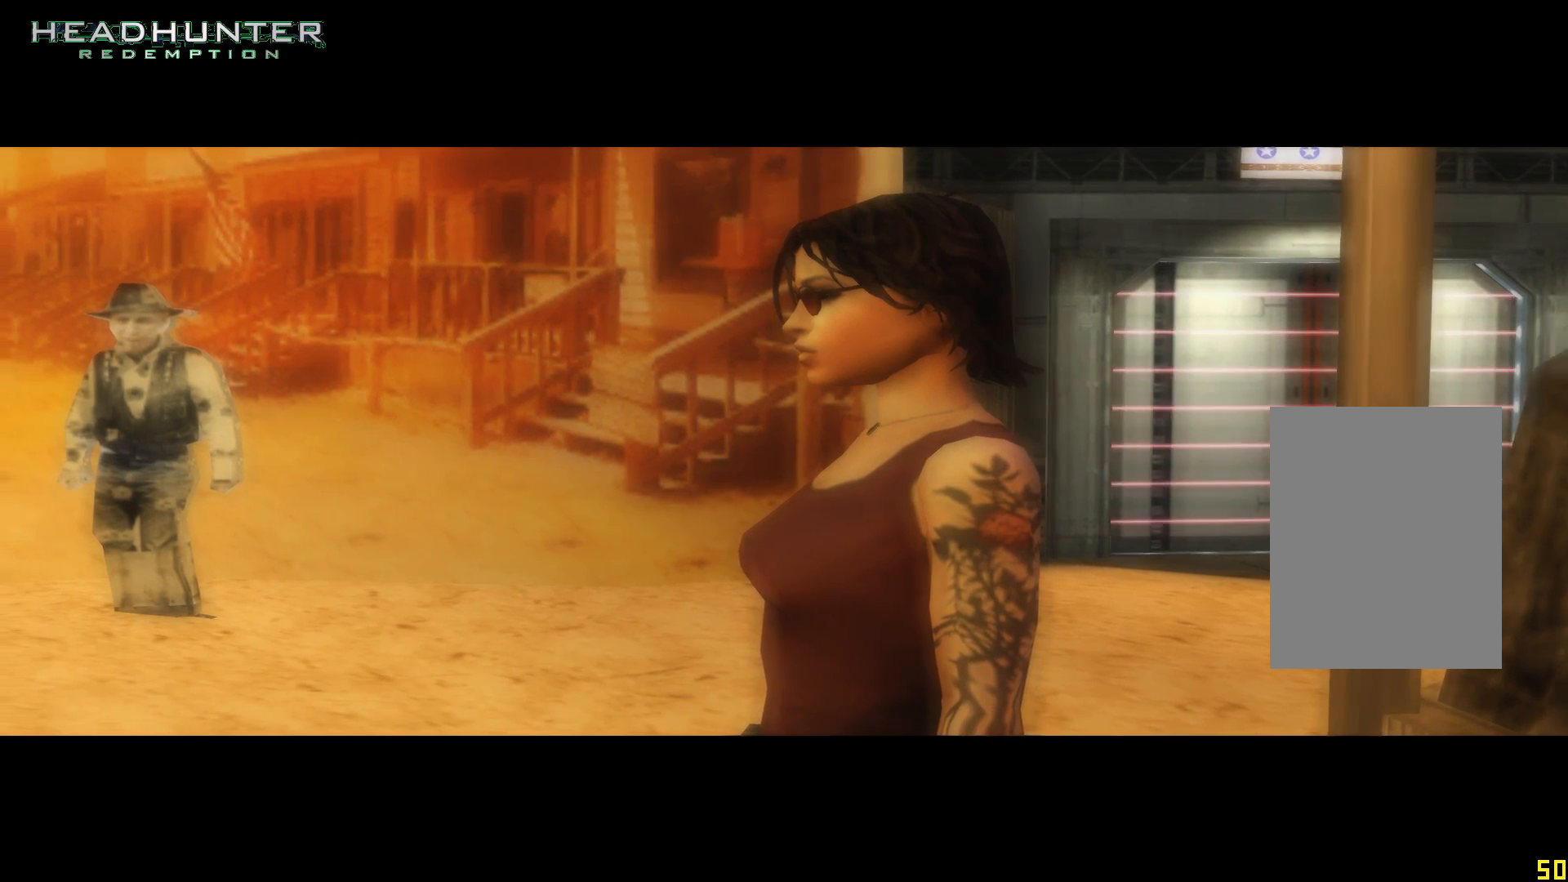
{"dt_ms": 500, "buttons": [], "left_stick": "up", "right_stick": "center", "events": []}
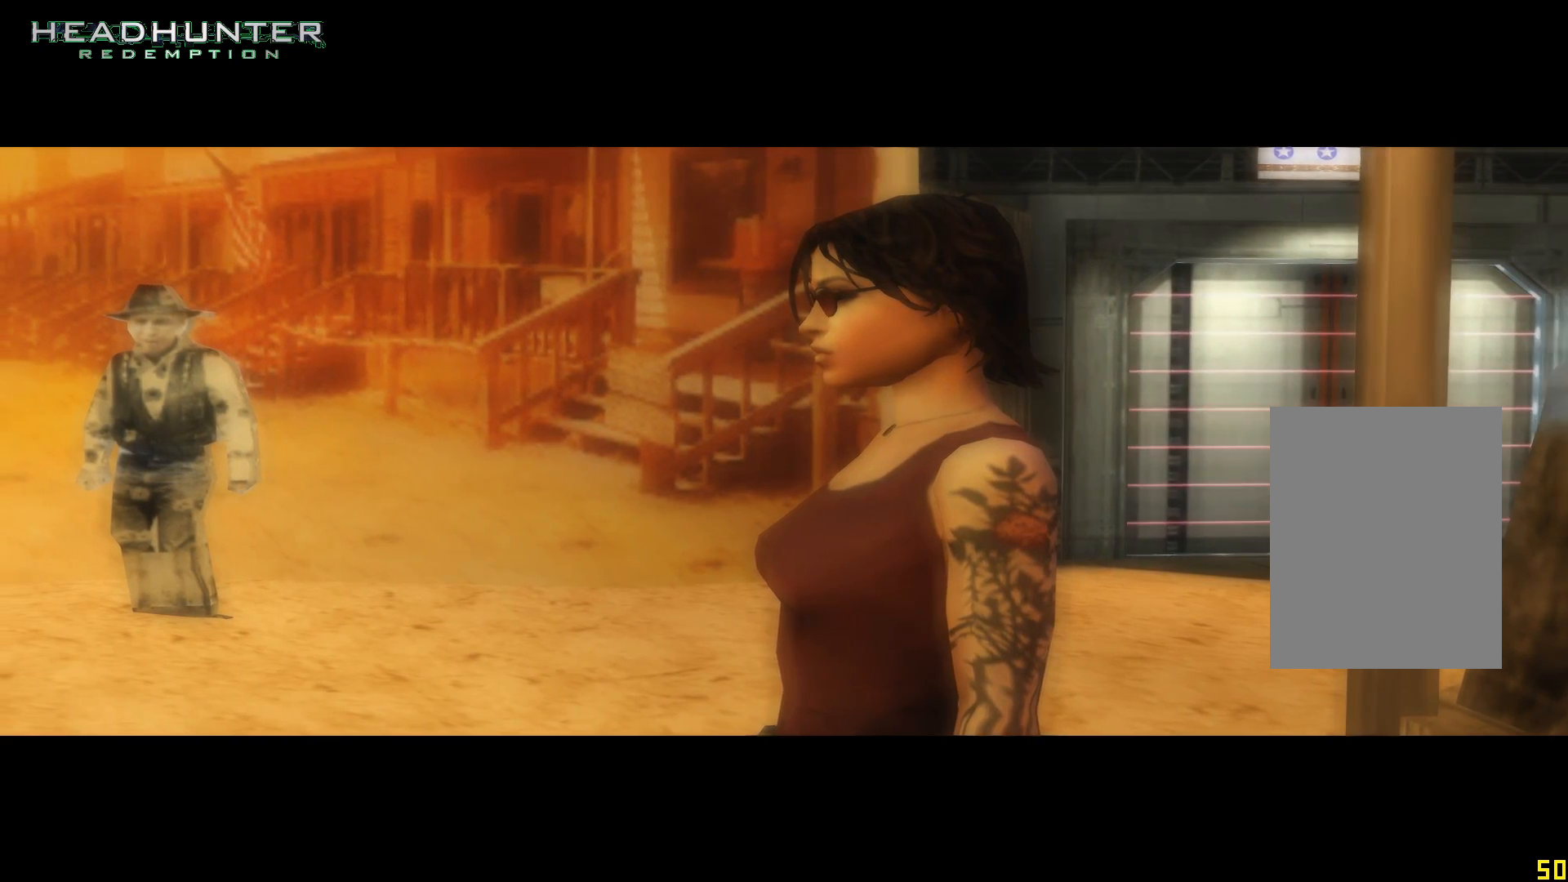
{"dt_ms": 500, "buttons": [], "left_stick": "up", "right_stick": "center", "events": []}
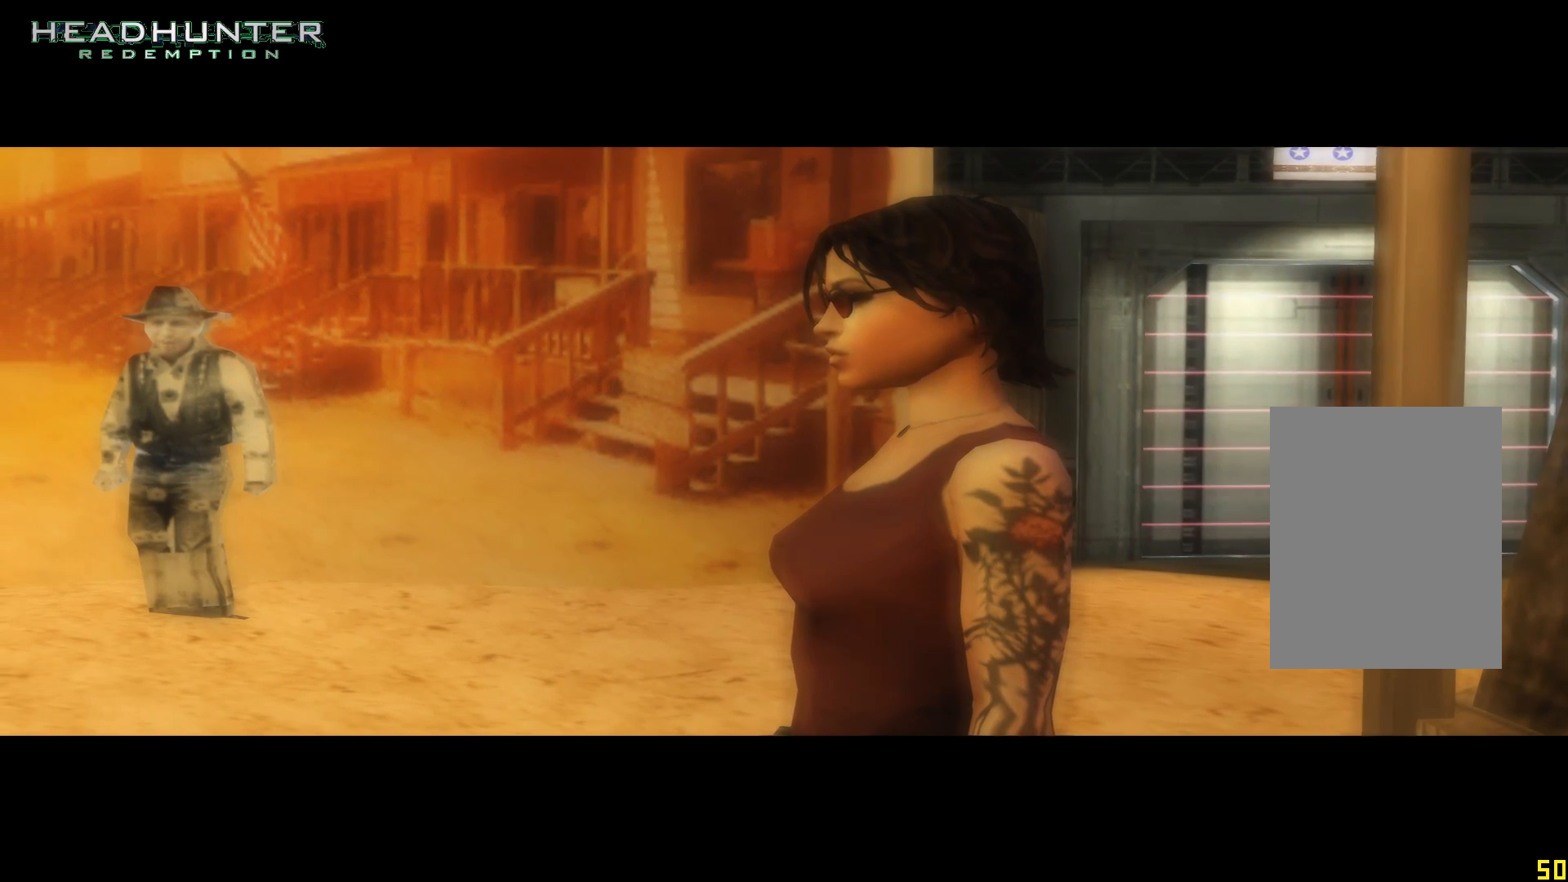
{"dt_ms": 500, "buttons": [], "left_stick": "up", "right_stick": "center", "events": []}
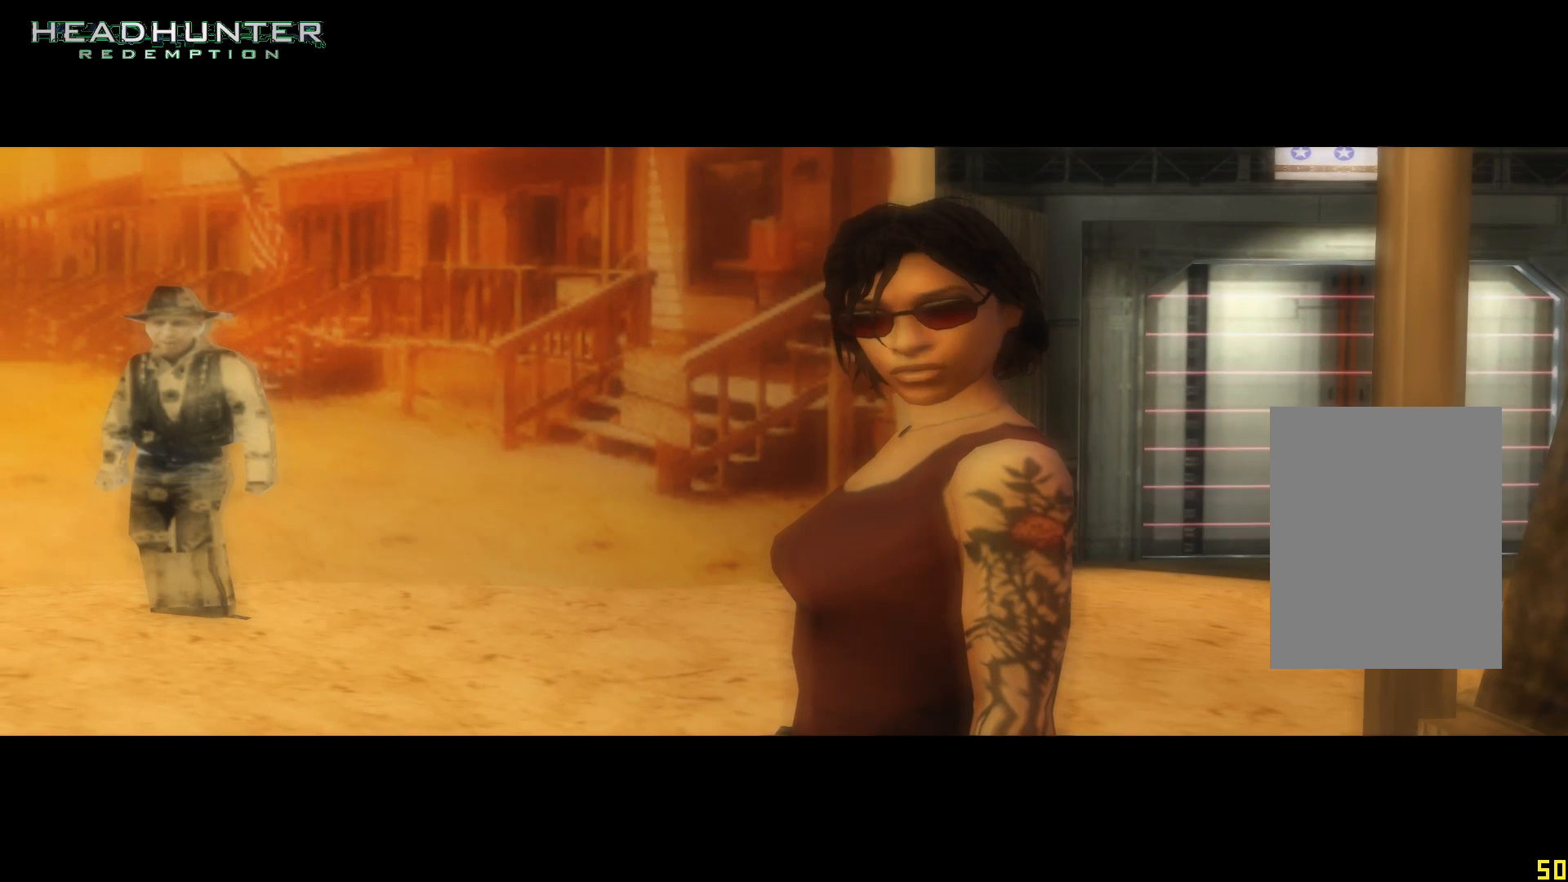
{"dt_ms": 500, "buttons": [], "left_stick": "up", "right_stick": "center", "events": []}
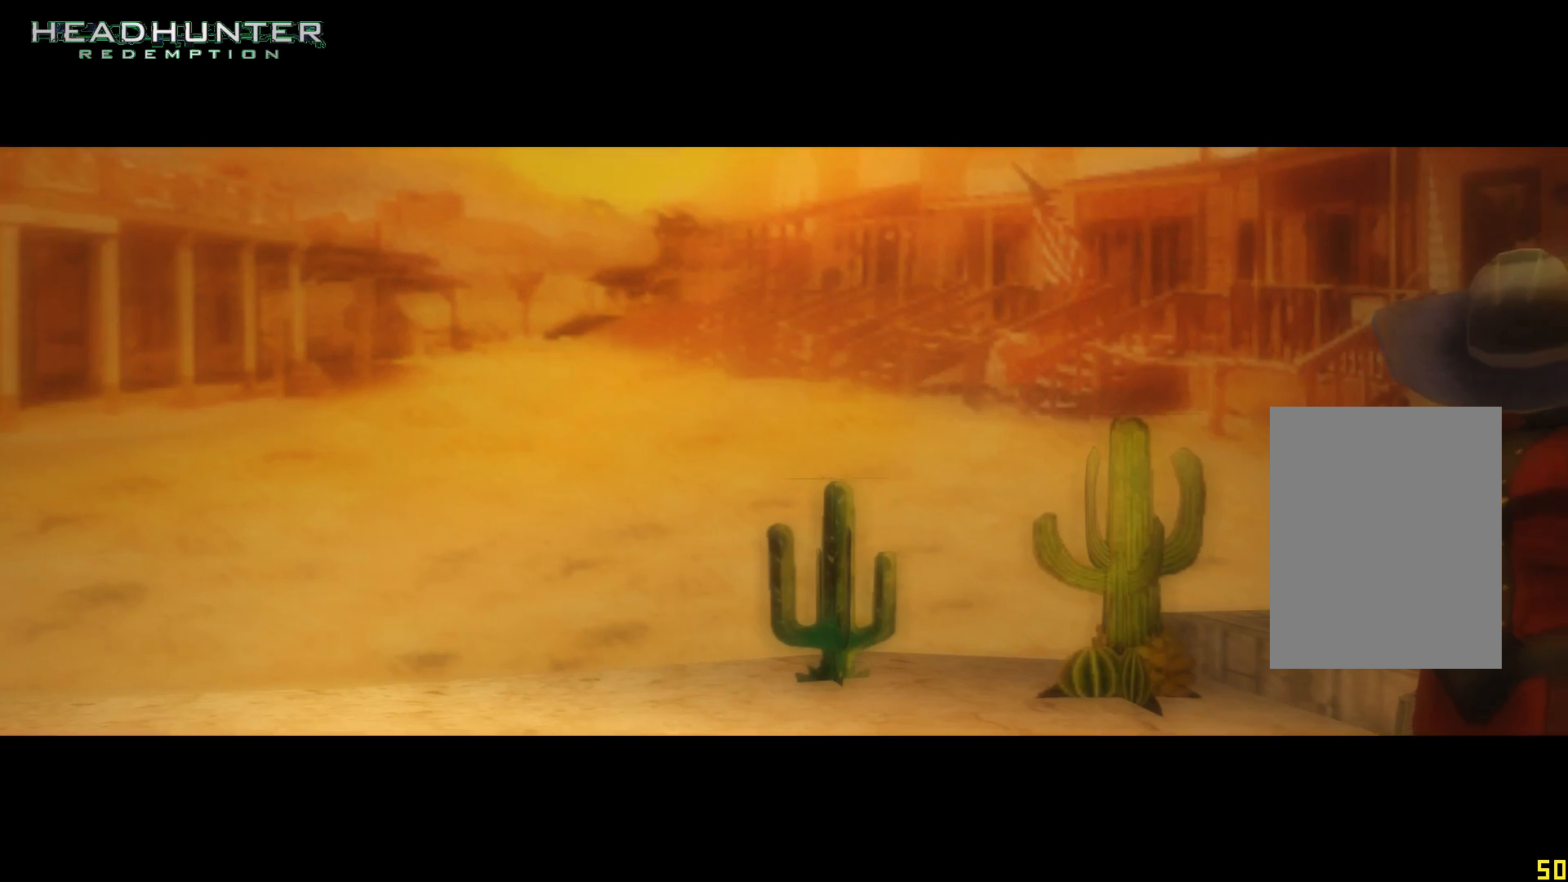
{"dt_ms": 500, "buttons": [], "left_stick": "up", "right_stick": "center", "events": []}
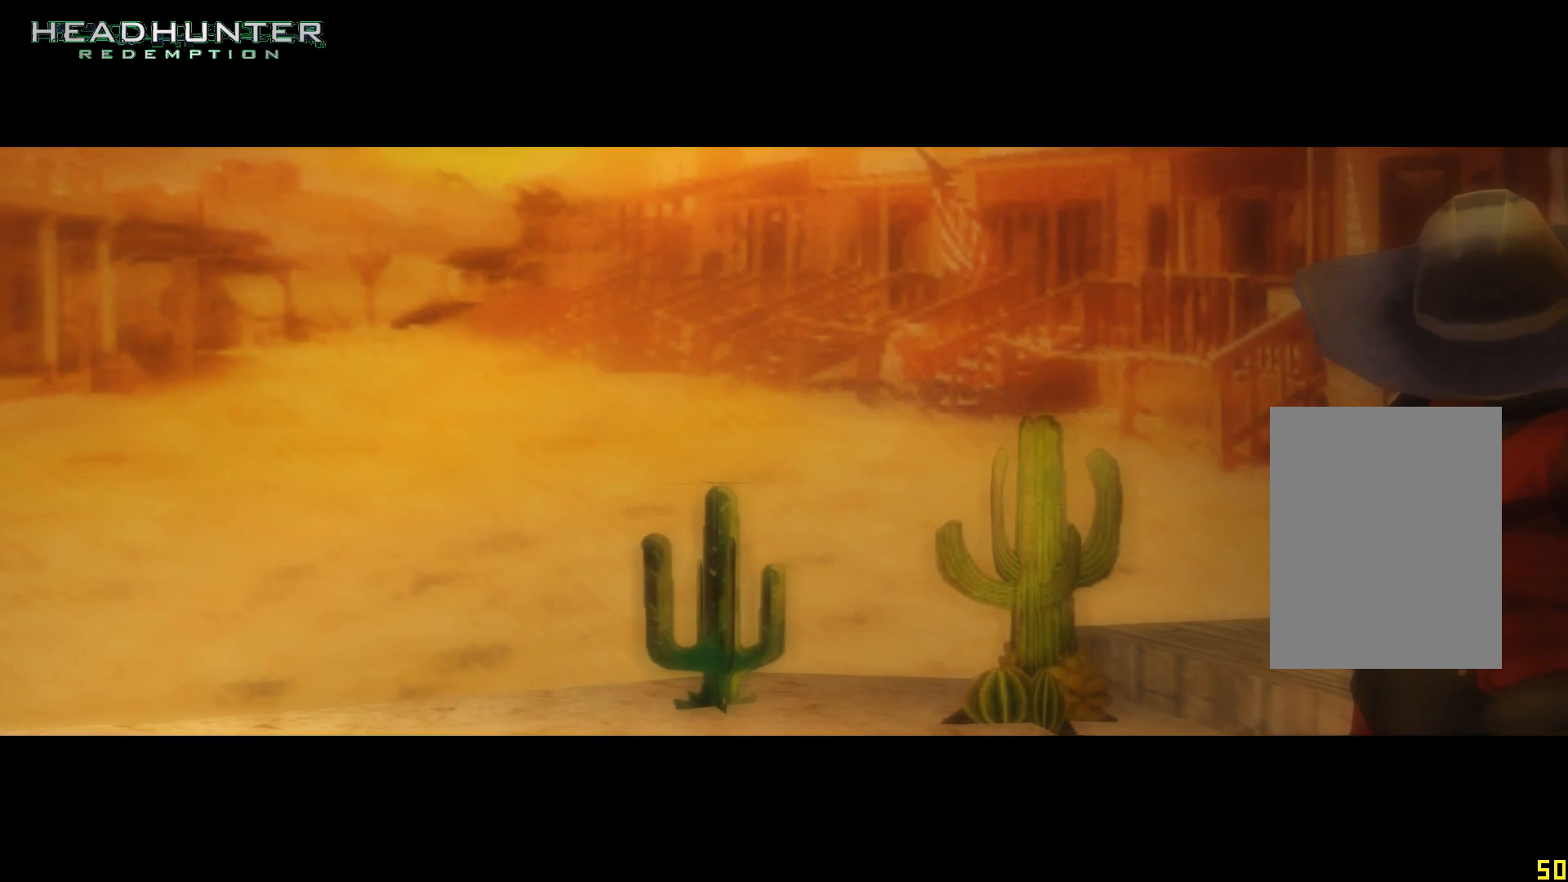
{"dt_ms": 500, "buttons": [], "left_stick": "up", "right_stick": "center", "events": []}
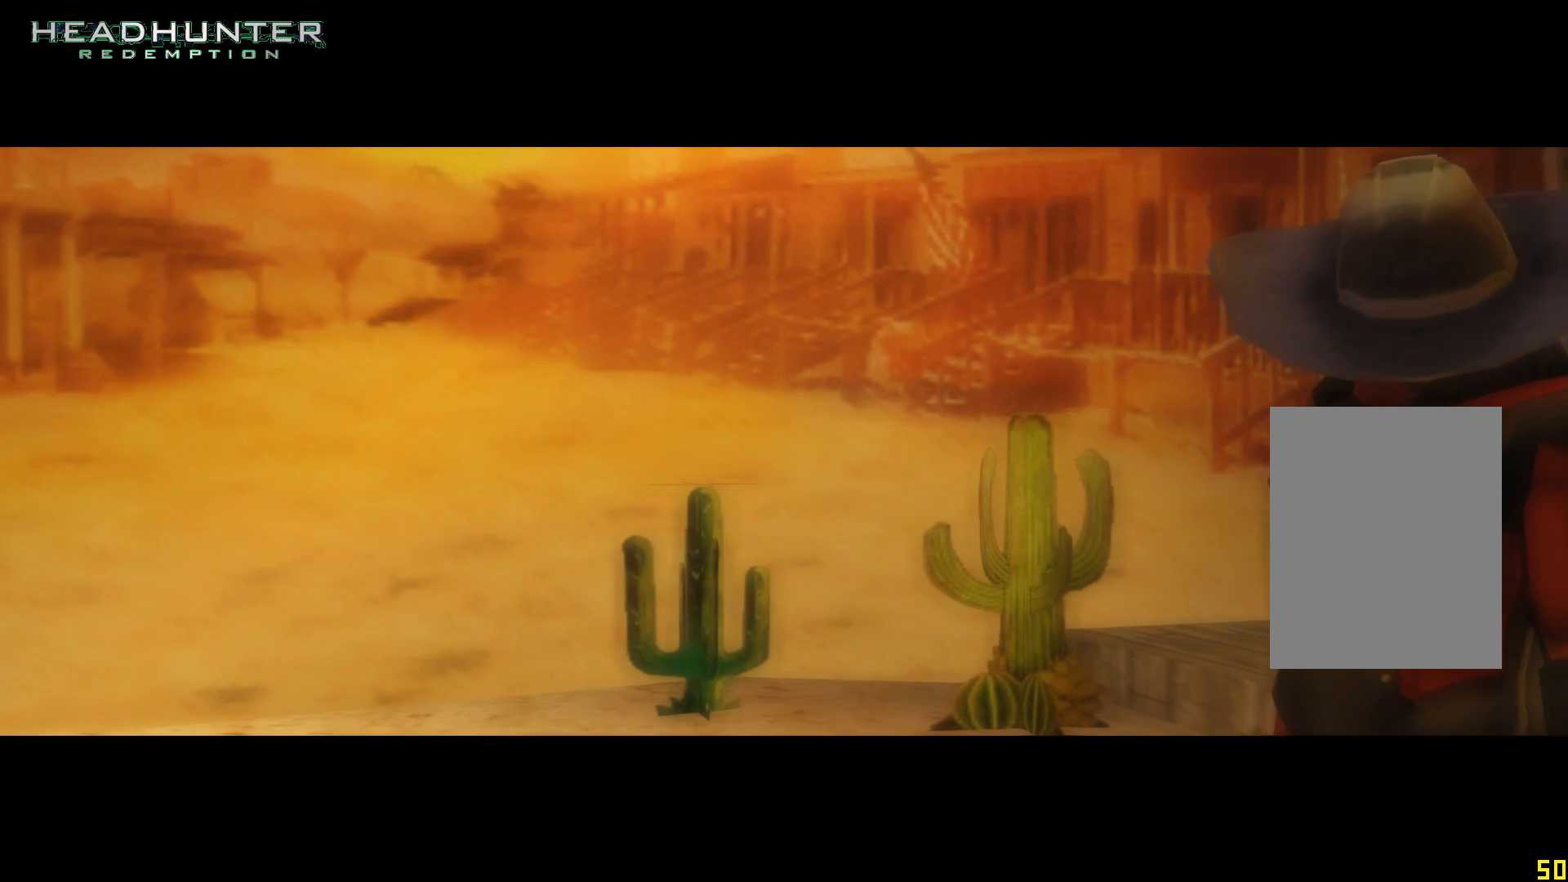
{"dt_ms": 500, "buttons": [], "left_stick": "up", "right_stick": "center", "events": []}
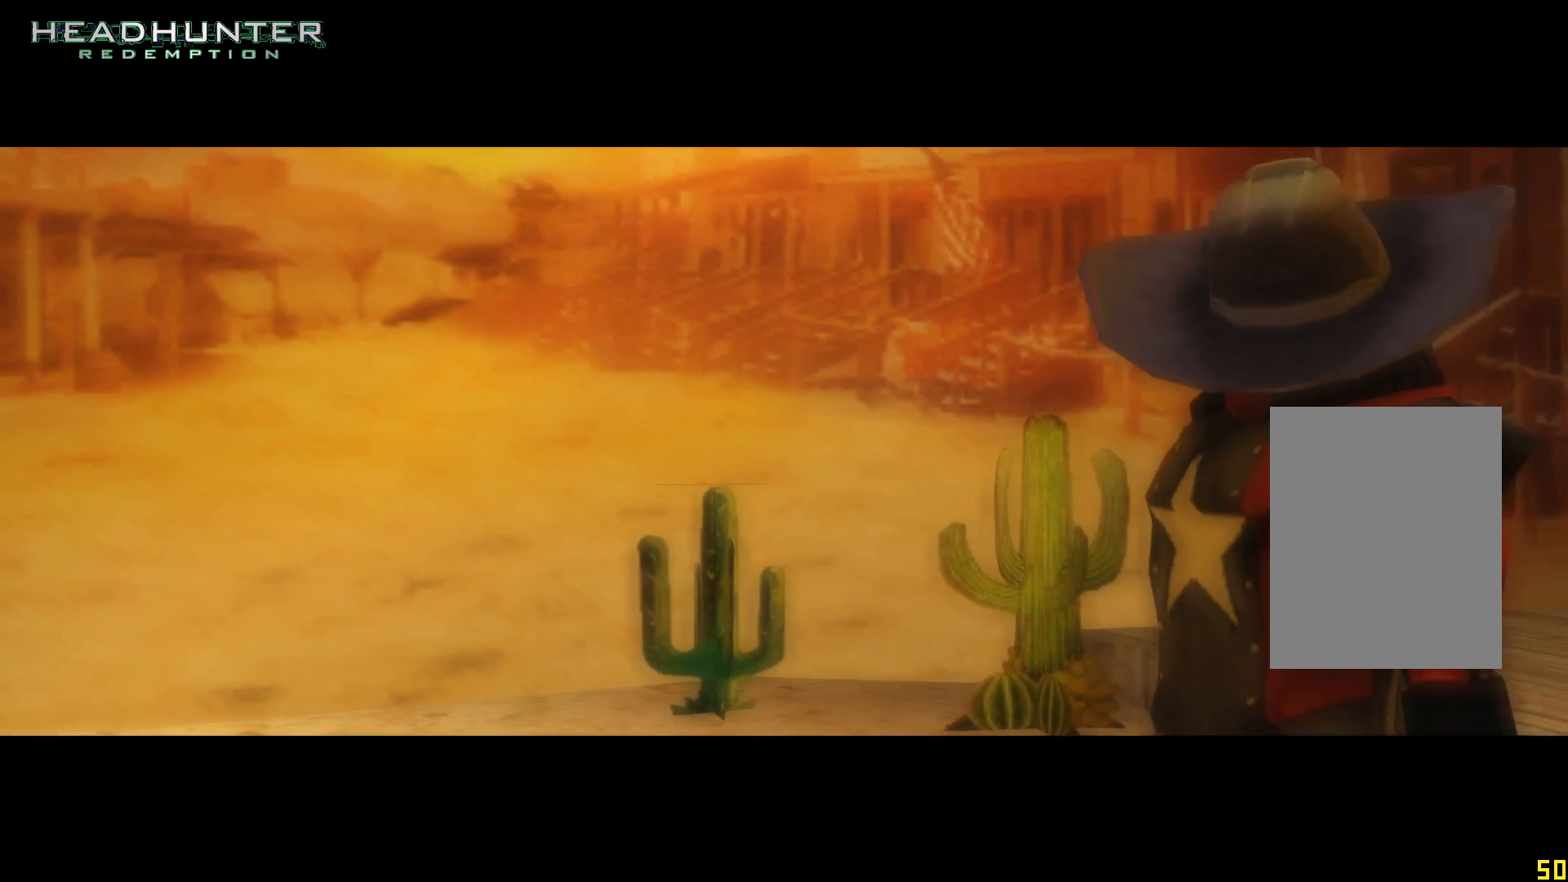
{"dt_ms": 500, "buttons": [], "left_stick": "up", "right_stick": "center", "events": []}
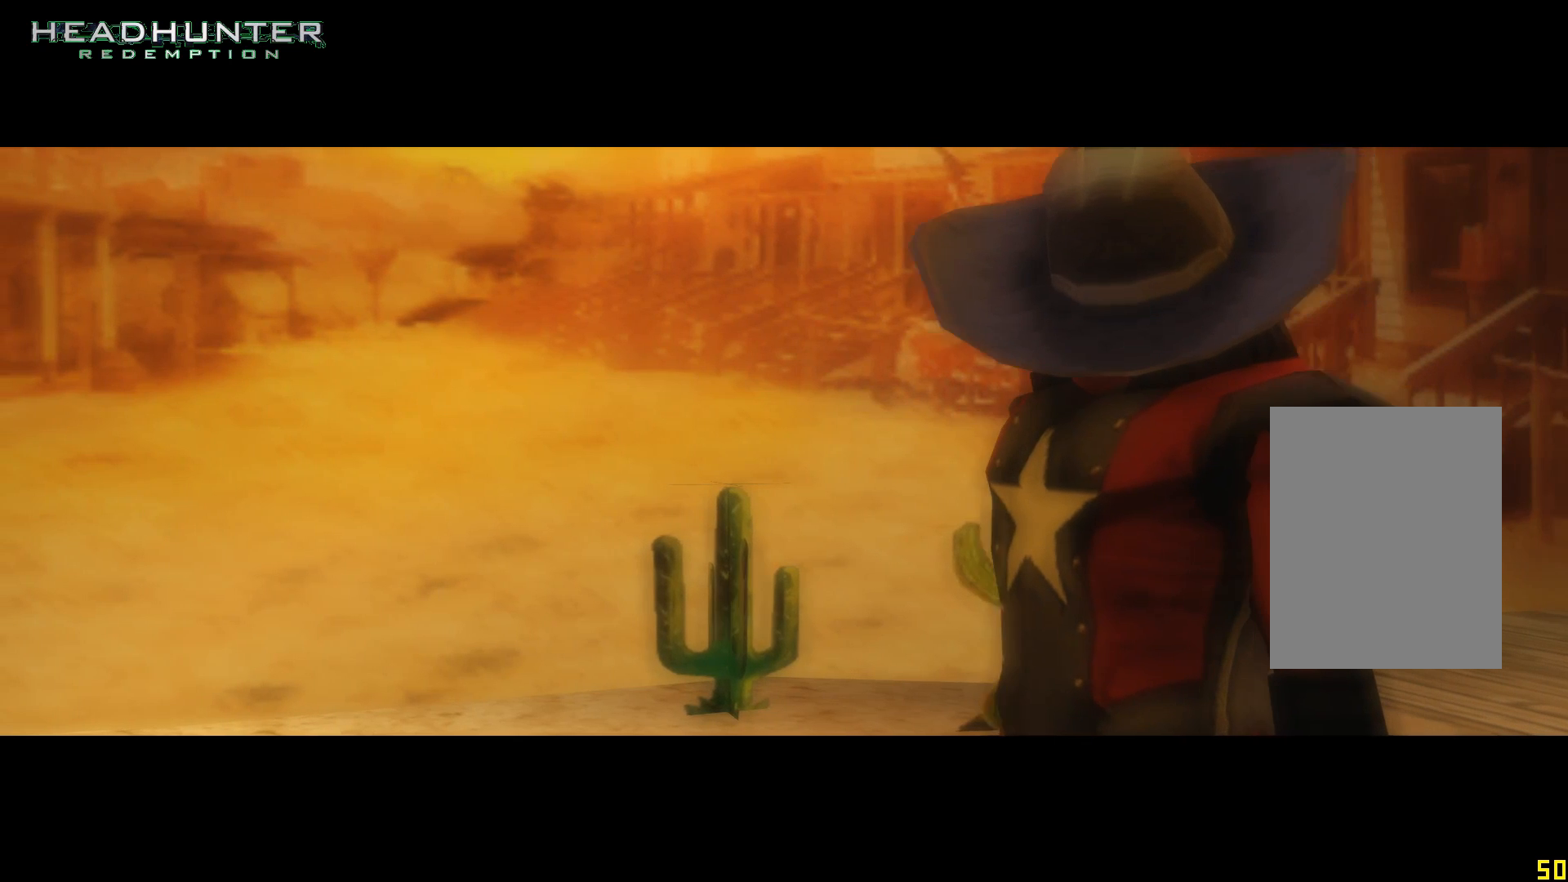
{"dt_ms": 500, "buttons": [], "left_stick": "up", "right_stick": "center", "events": []}
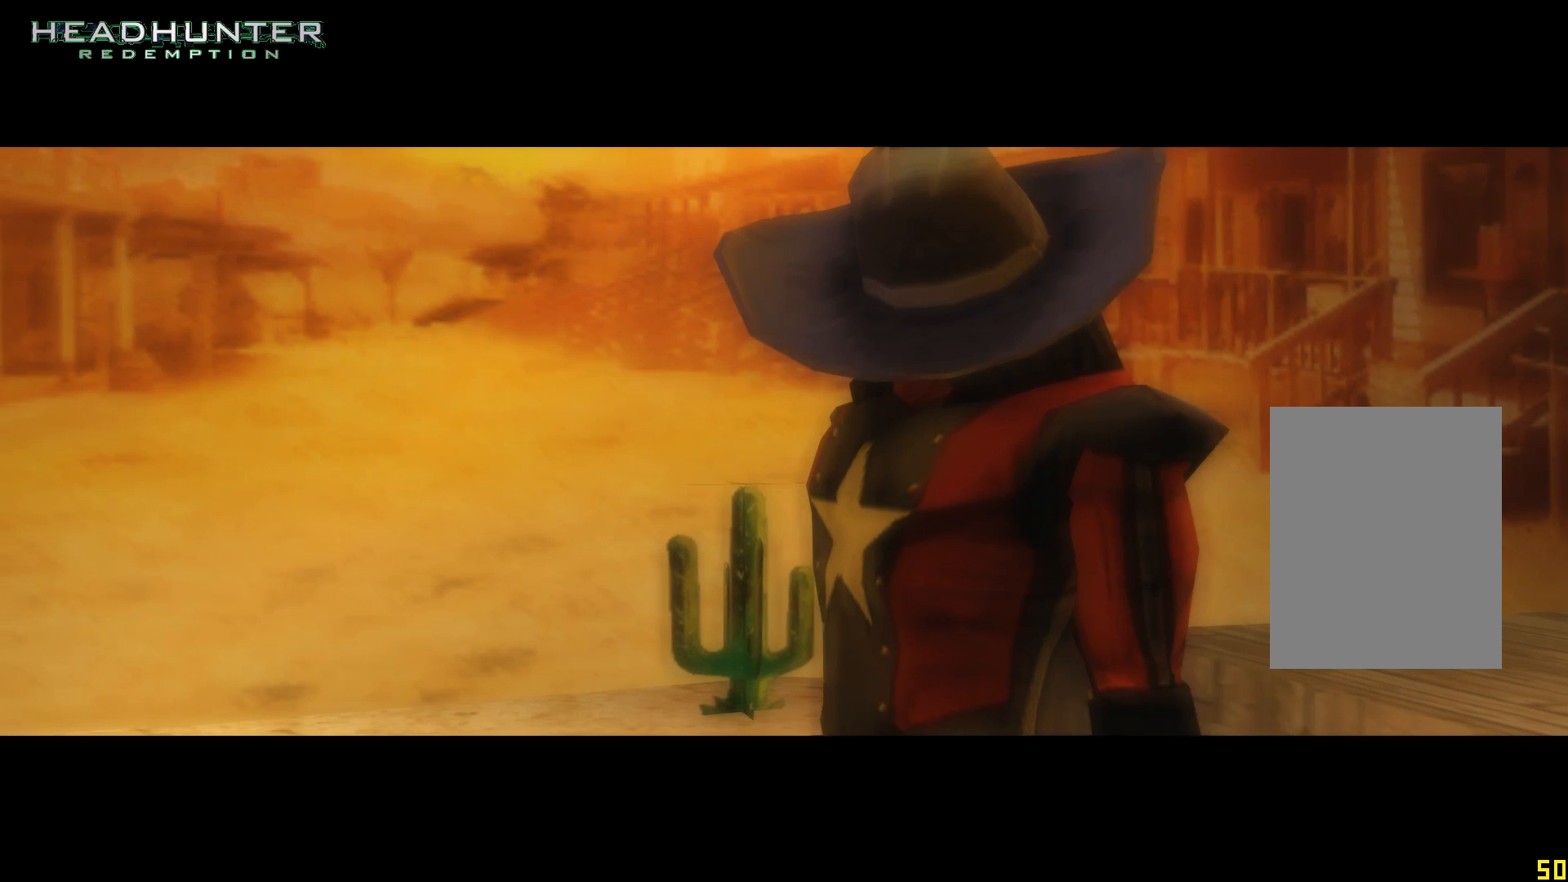
{"dt_ms": 500, "buttons": [], "left_stick": "up", "right_stick": "center", "events": []}
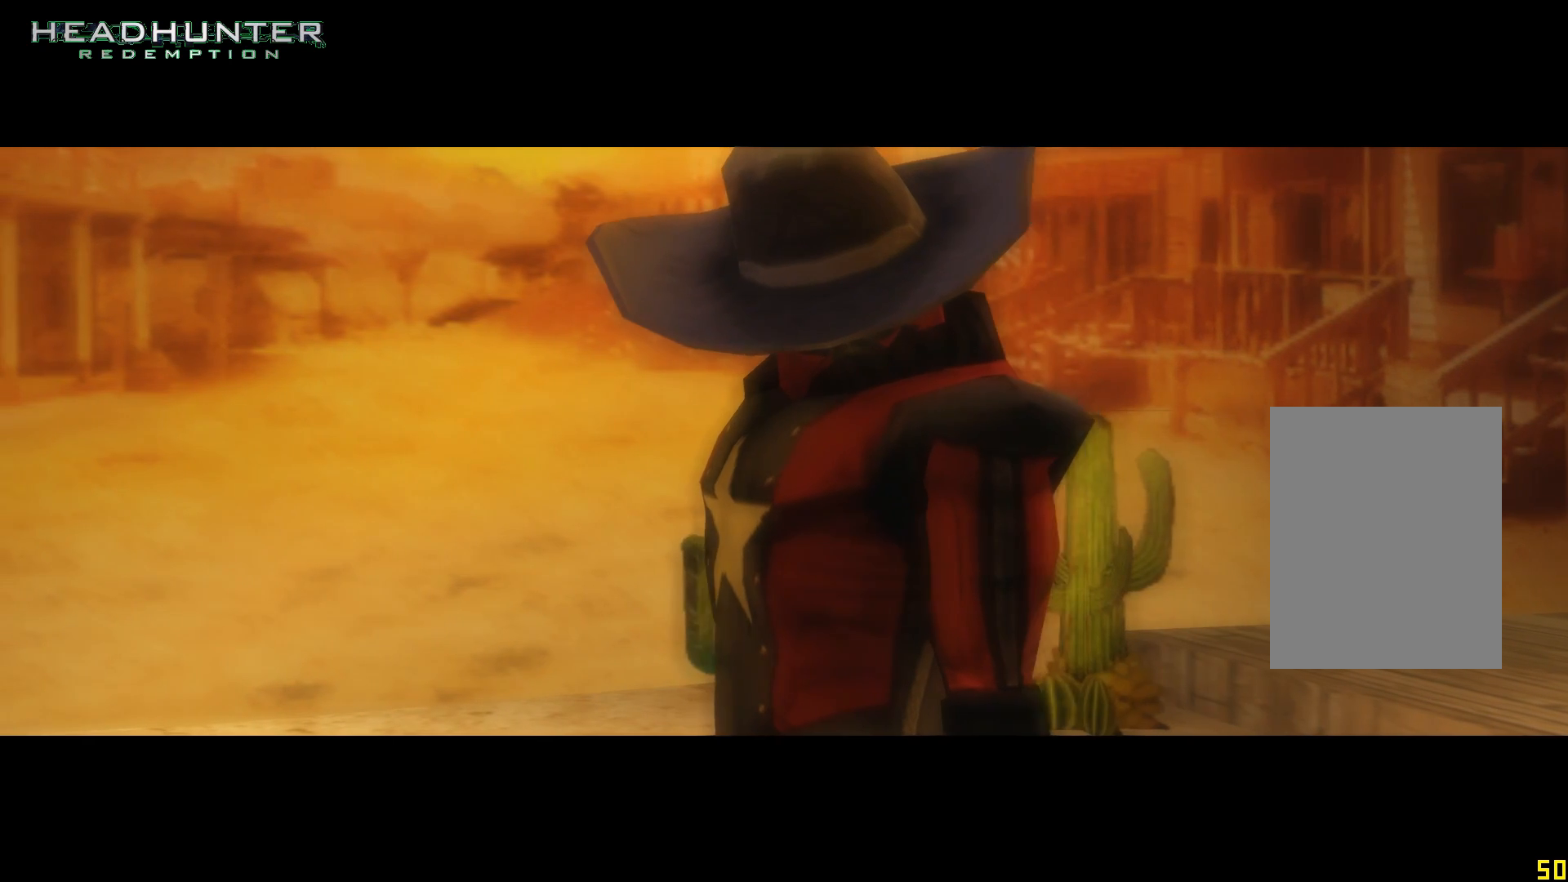
{"dt_ms": 500, "buttons": [], "left_stick": "up", "right_stick": "center", "events": []}
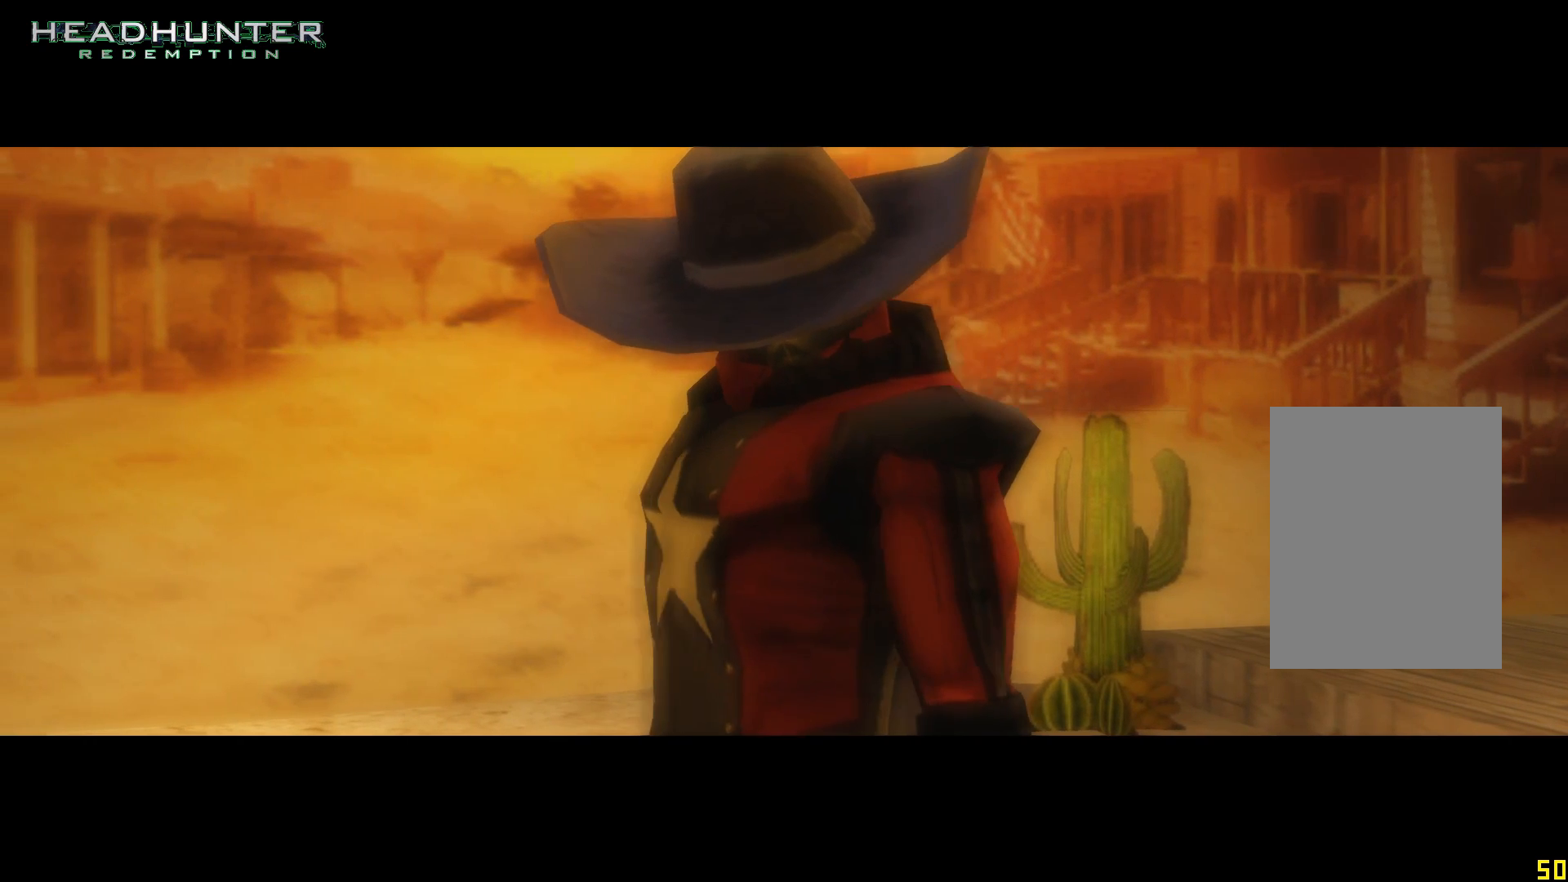
{"dt_ms": 500, "buttons": [], "left_stick": "up", "right_stick": "center", "events": []}
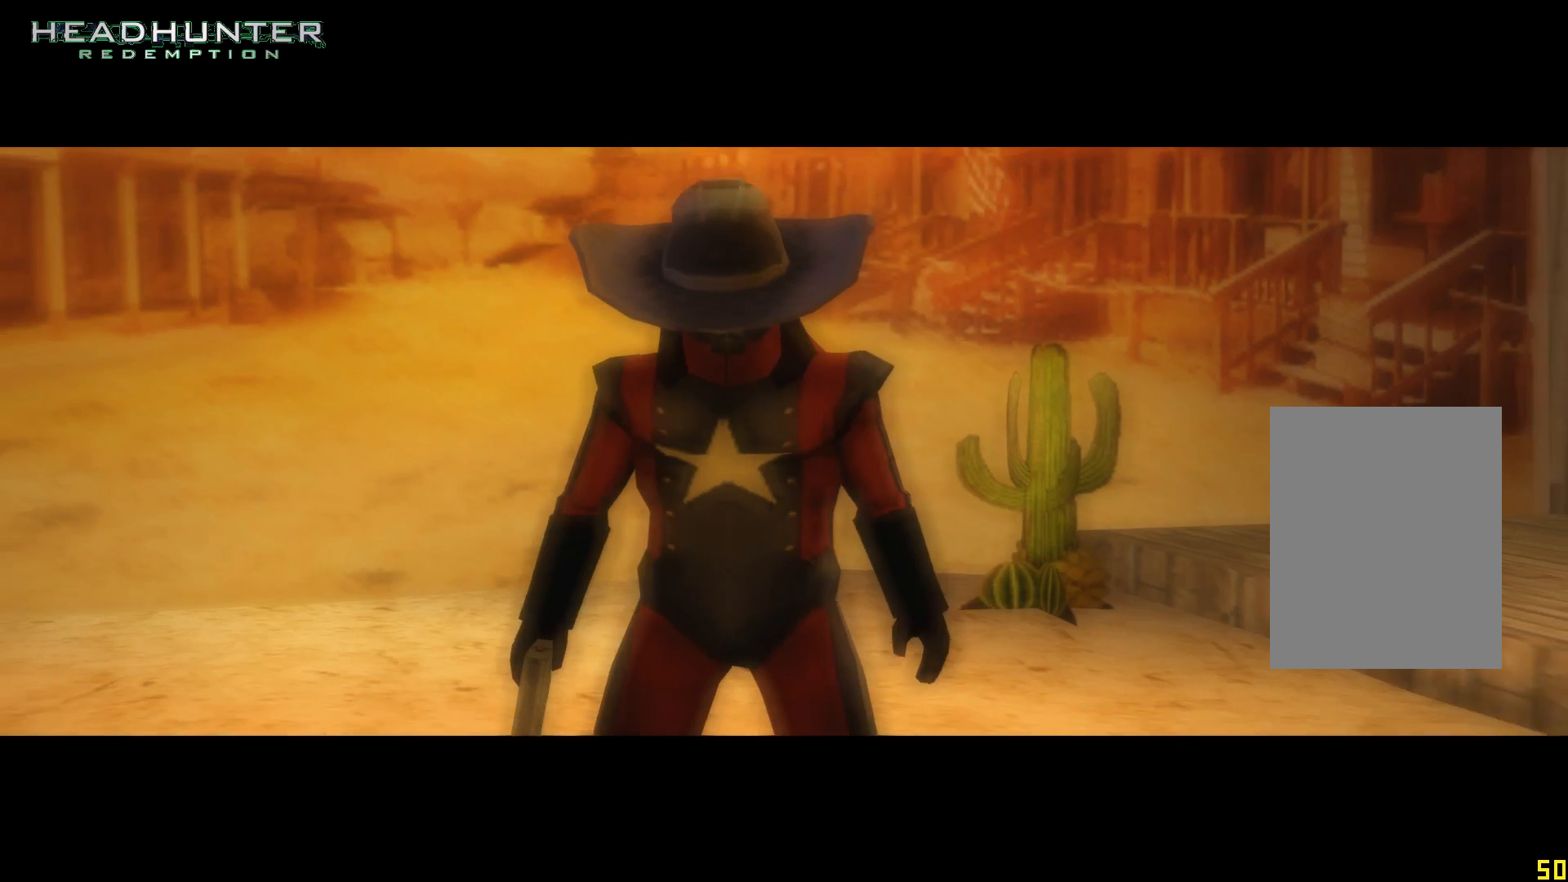
{"dt_ms": 500, "buttons": [], "left_stick": "up", "right_stick": "center", "events": []}
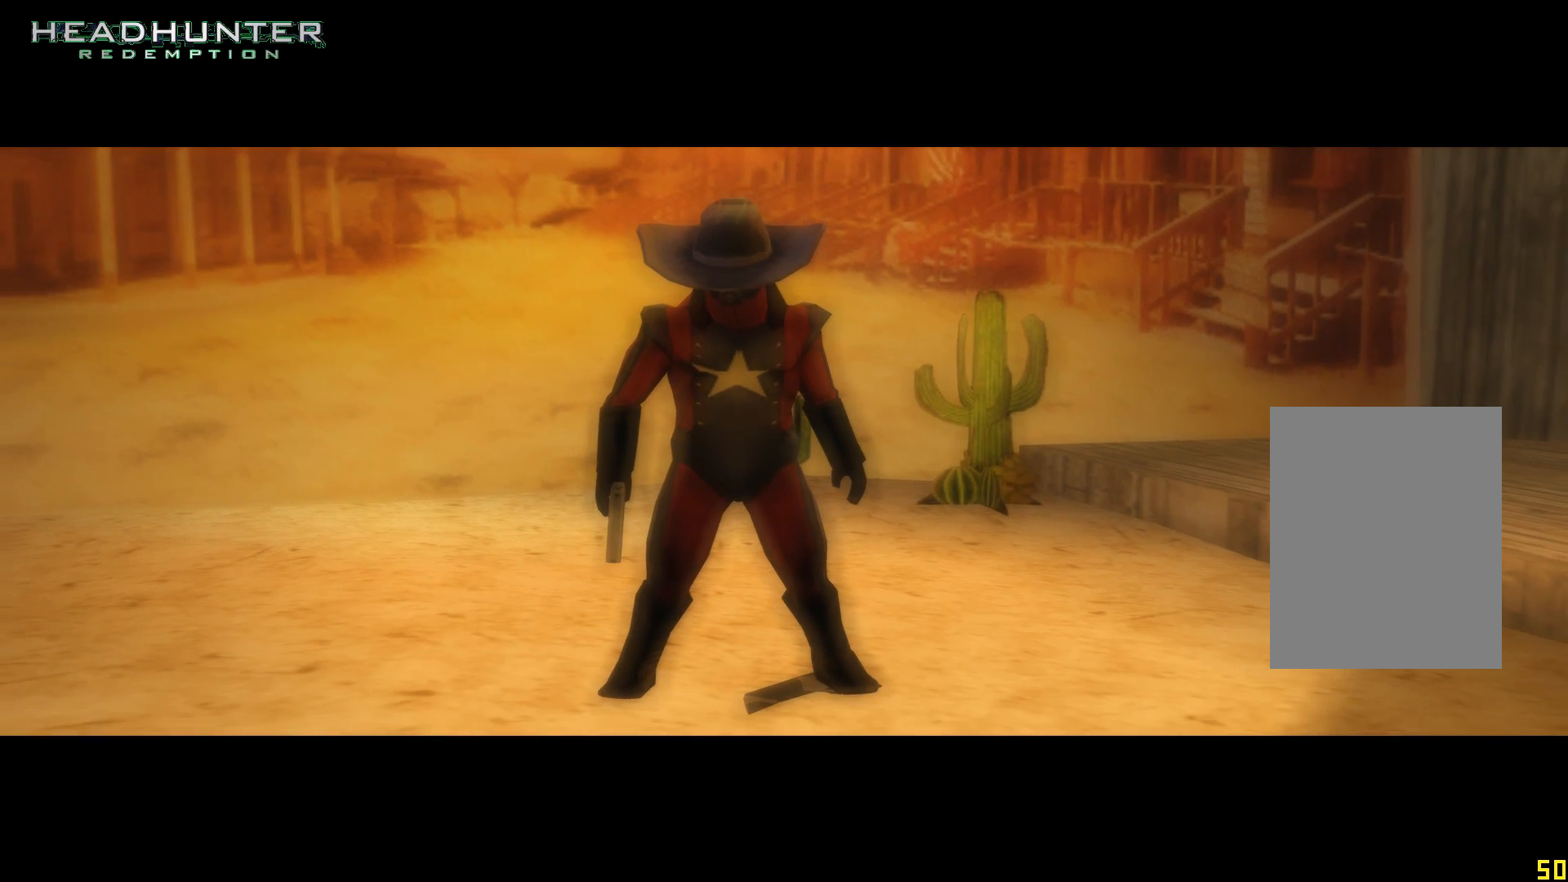
{"dt_ms": 500, "buttons": [], "left_stick": "up", "right_stick": "center", "events": []}
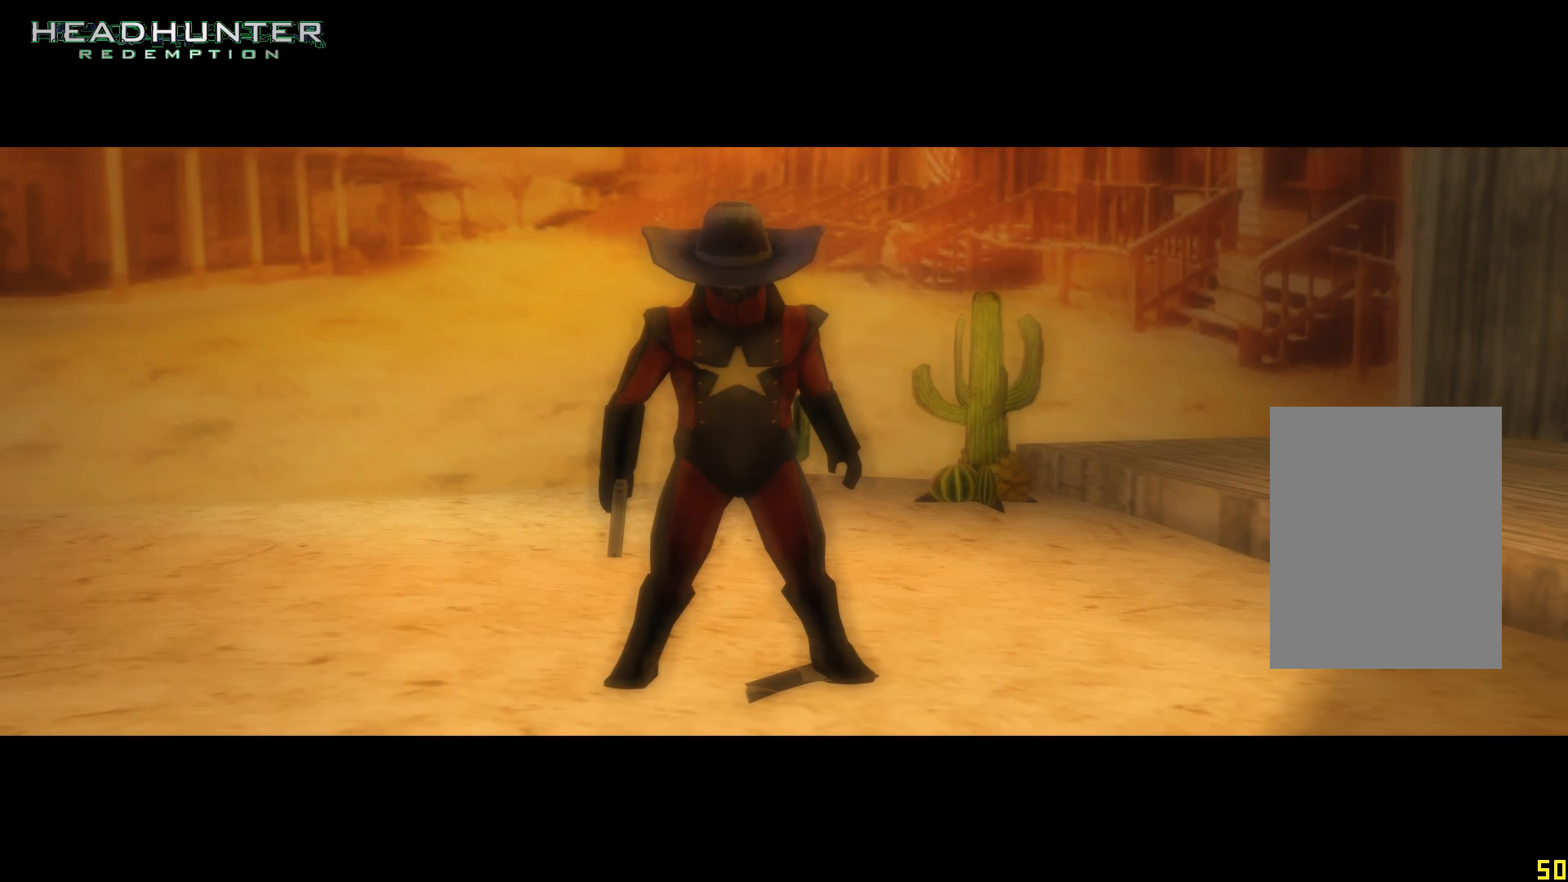
{"dt_ms": 500, "buttons": [], "left_stick": "up", "right_stick": "center", "events": []}
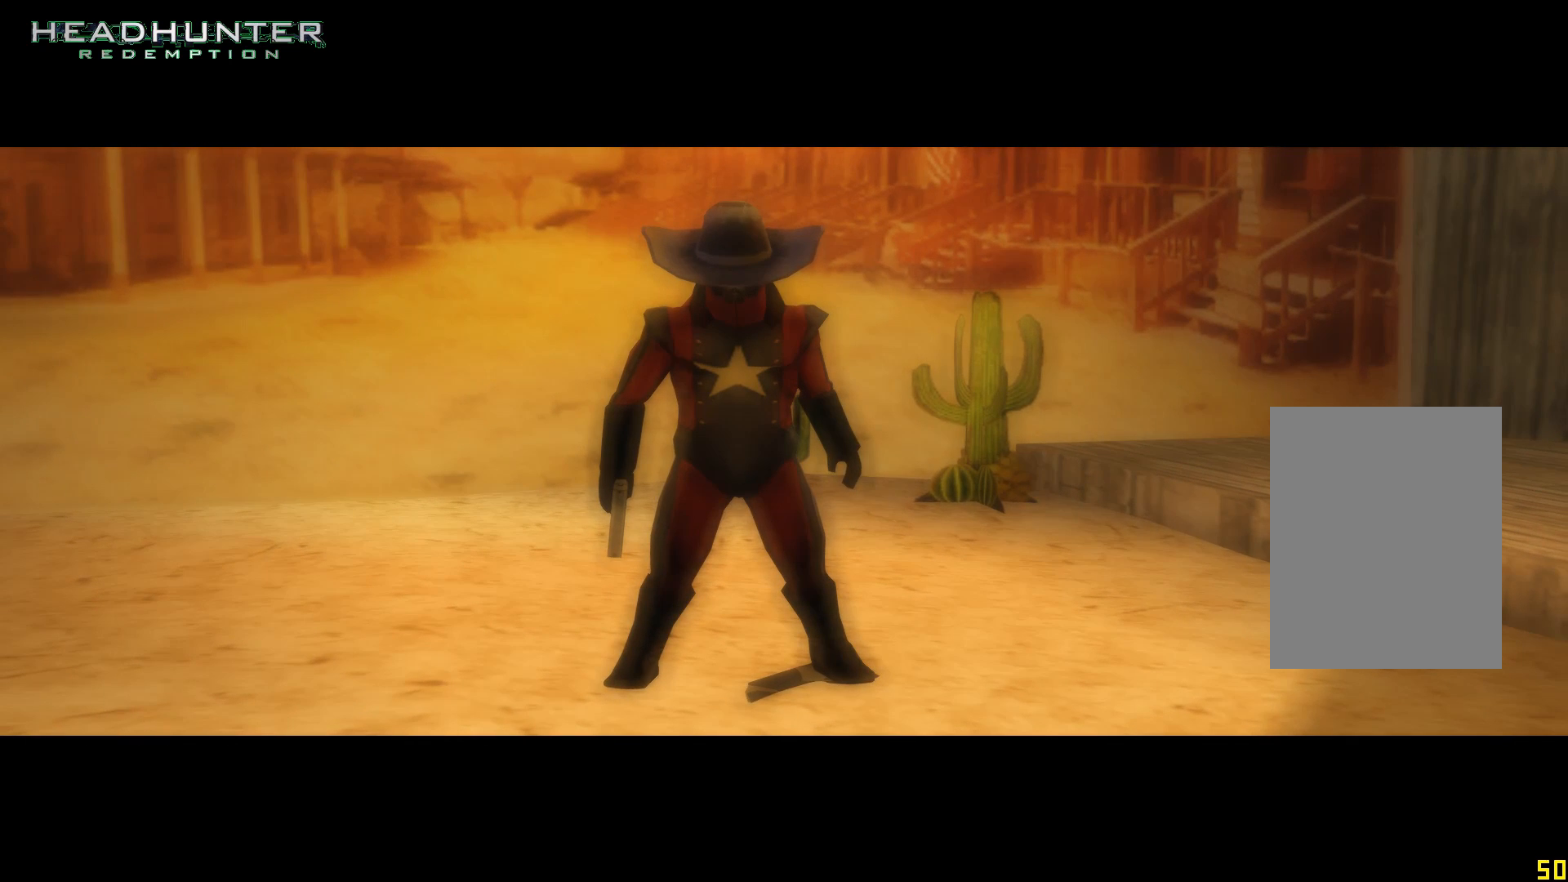
{"dt_ms": 500, "buttons": [], "left_stick": "up", "right_stick": "center", "events": []}
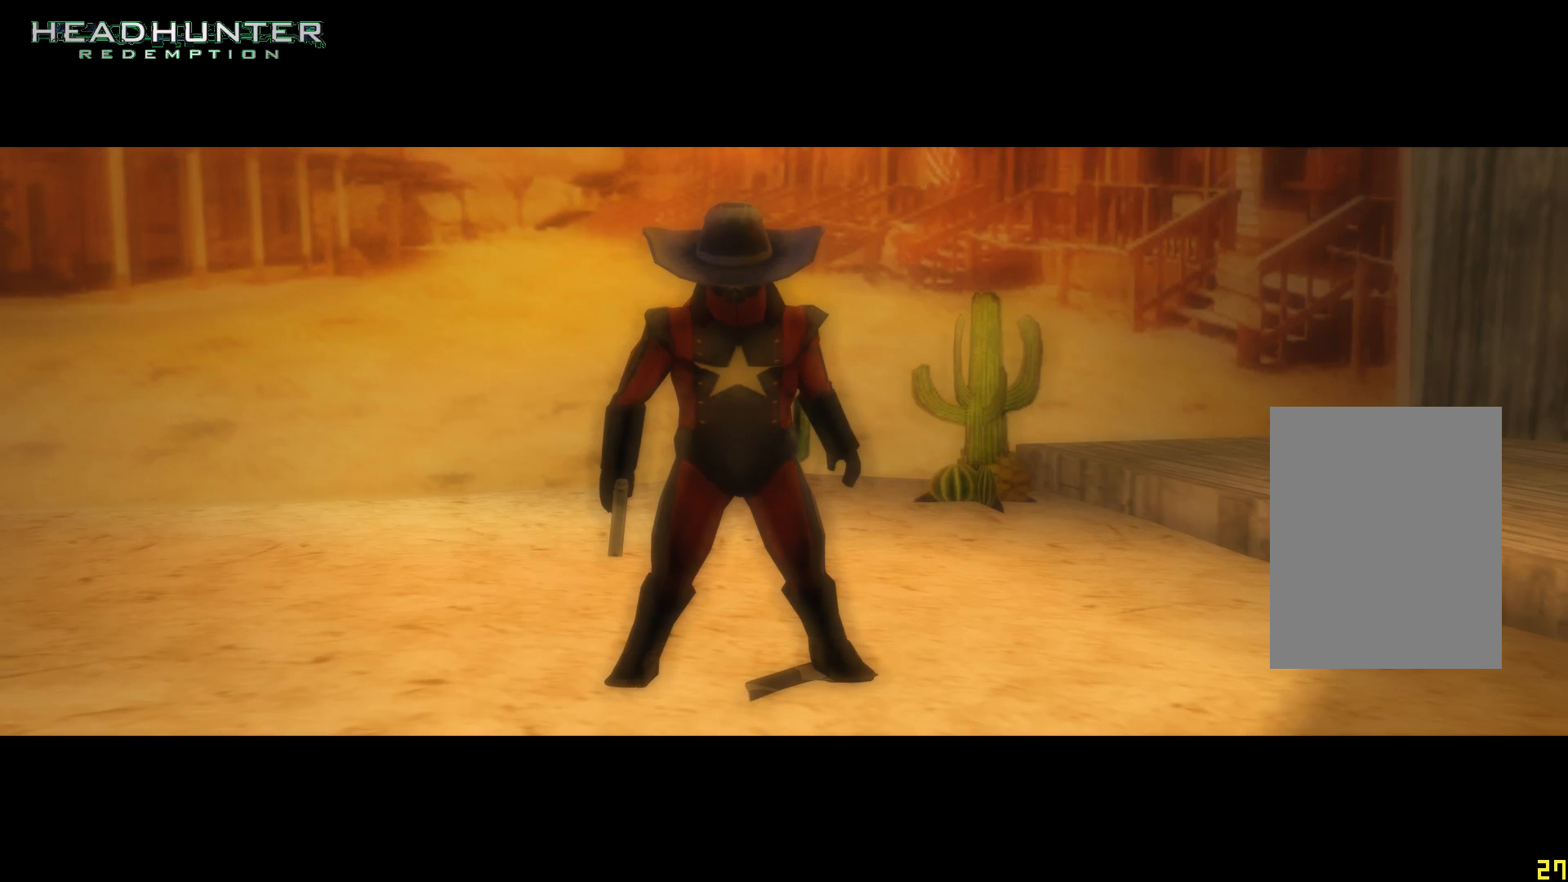
{"dt_ms": 500, "buttons": [], "left_stick": "up", "right_stick": "center", "events": []}
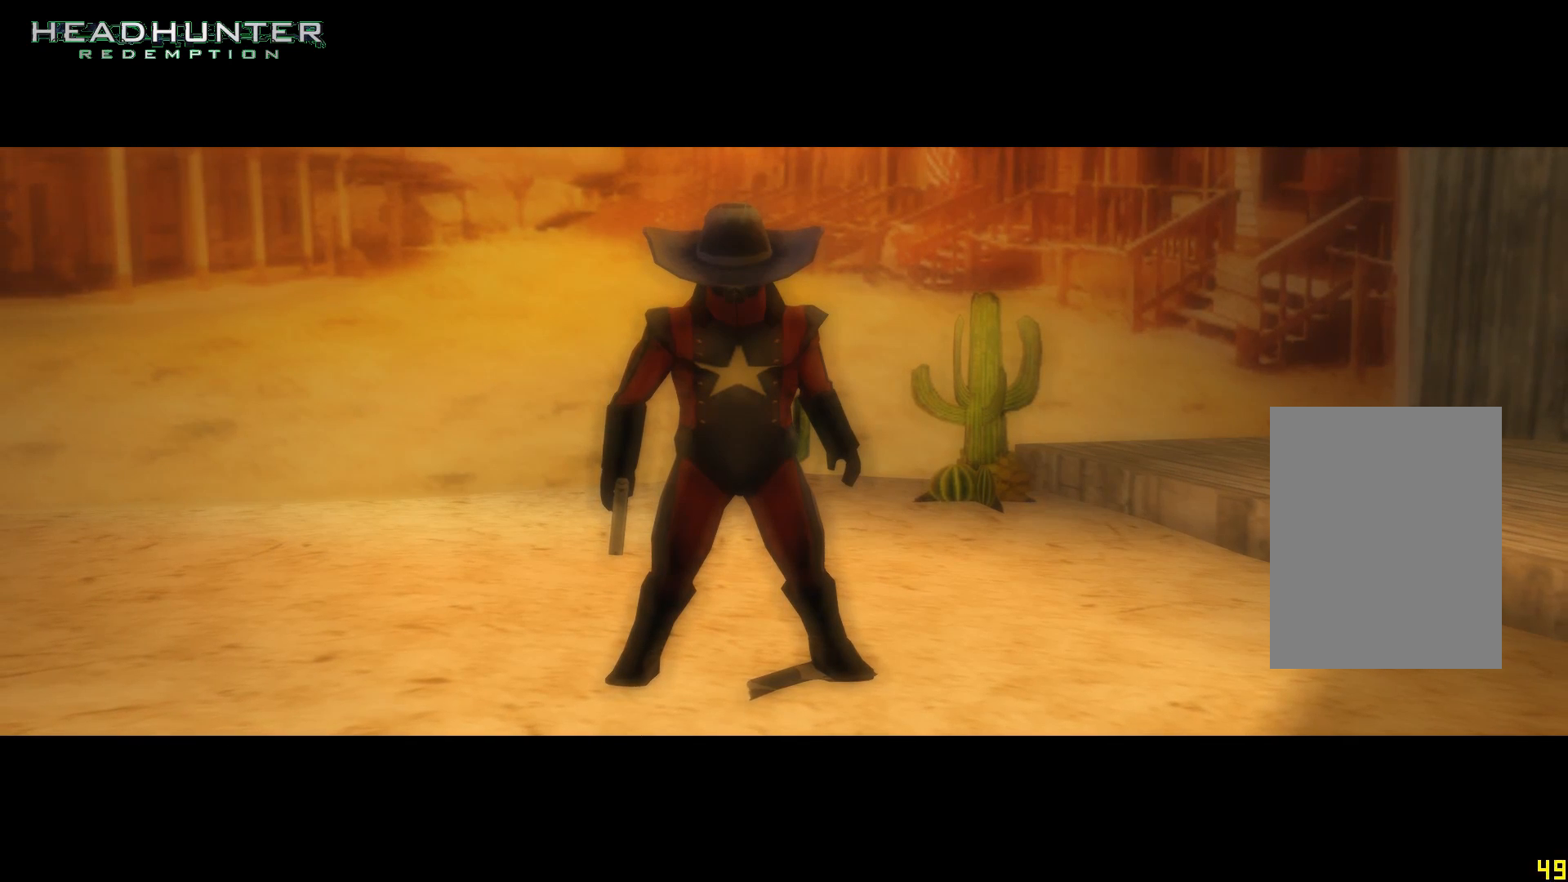
{"dt_ms": 500, "buttons": [], "left_stick": "up", "right_stick": "center", "events": []}
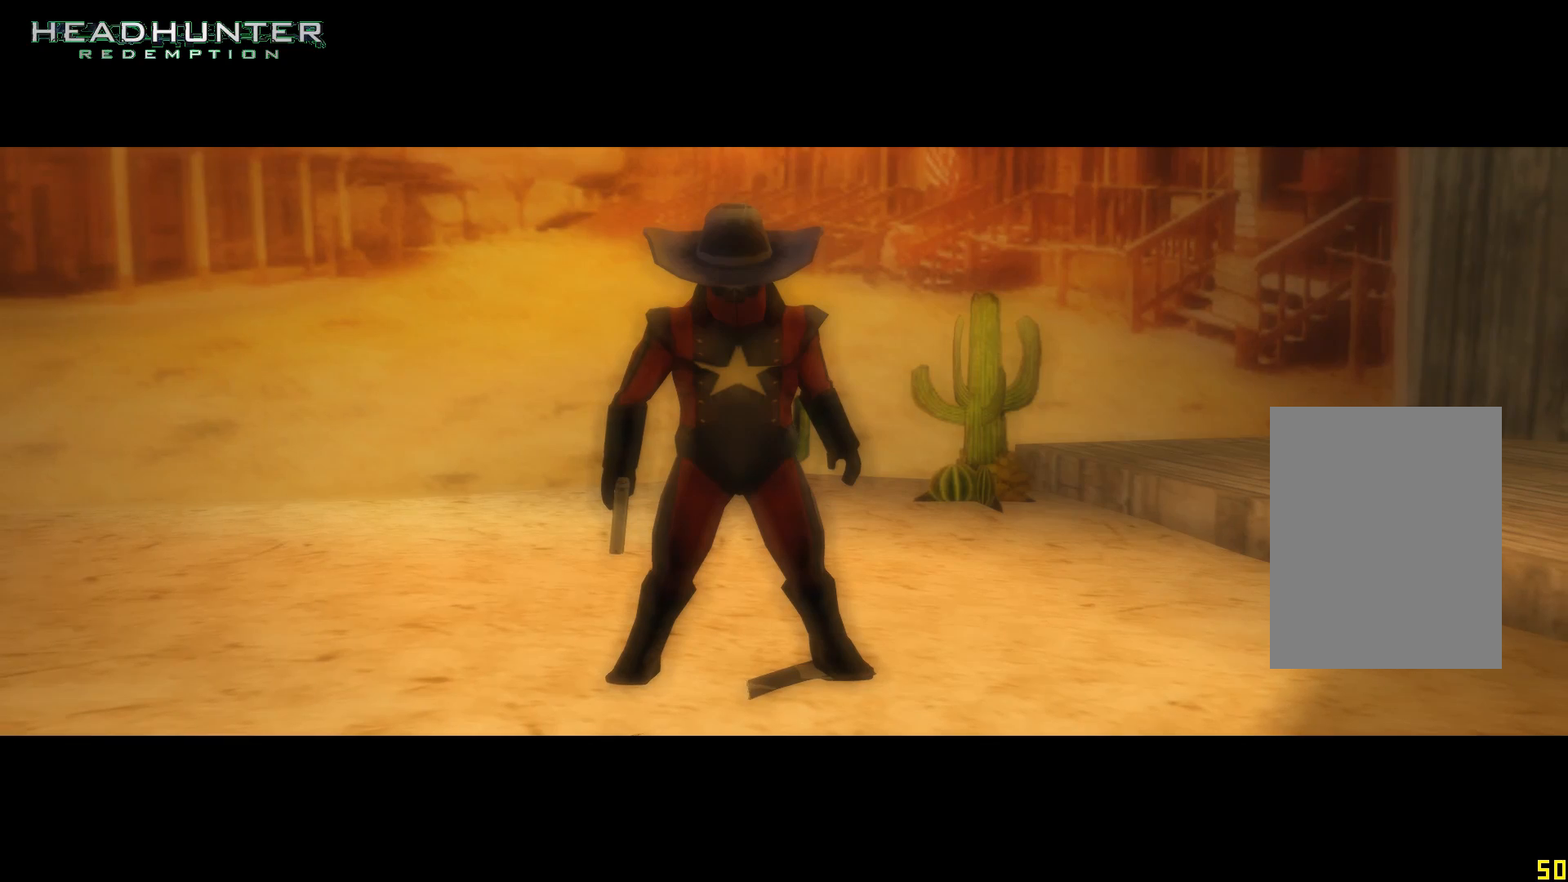
{"dt_ms": 500, "buttons": [], "left_stick": "up", "right_stick": "center", "events": []}
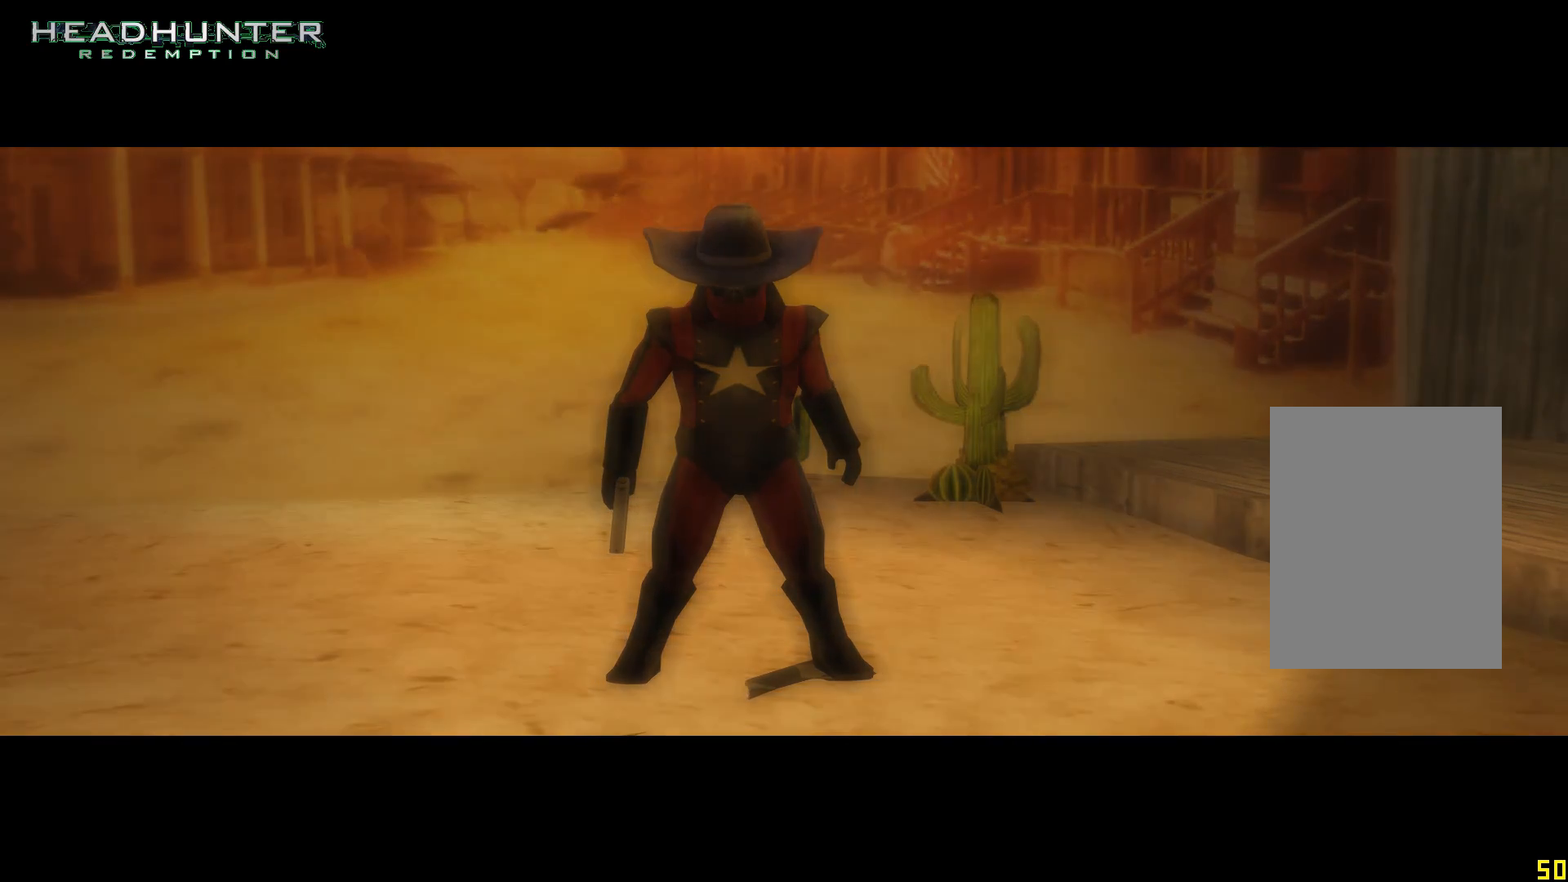
{"dt_ms": 500, "buttons": [], "left_stick": "up", "right_stick": "center", "events": []}
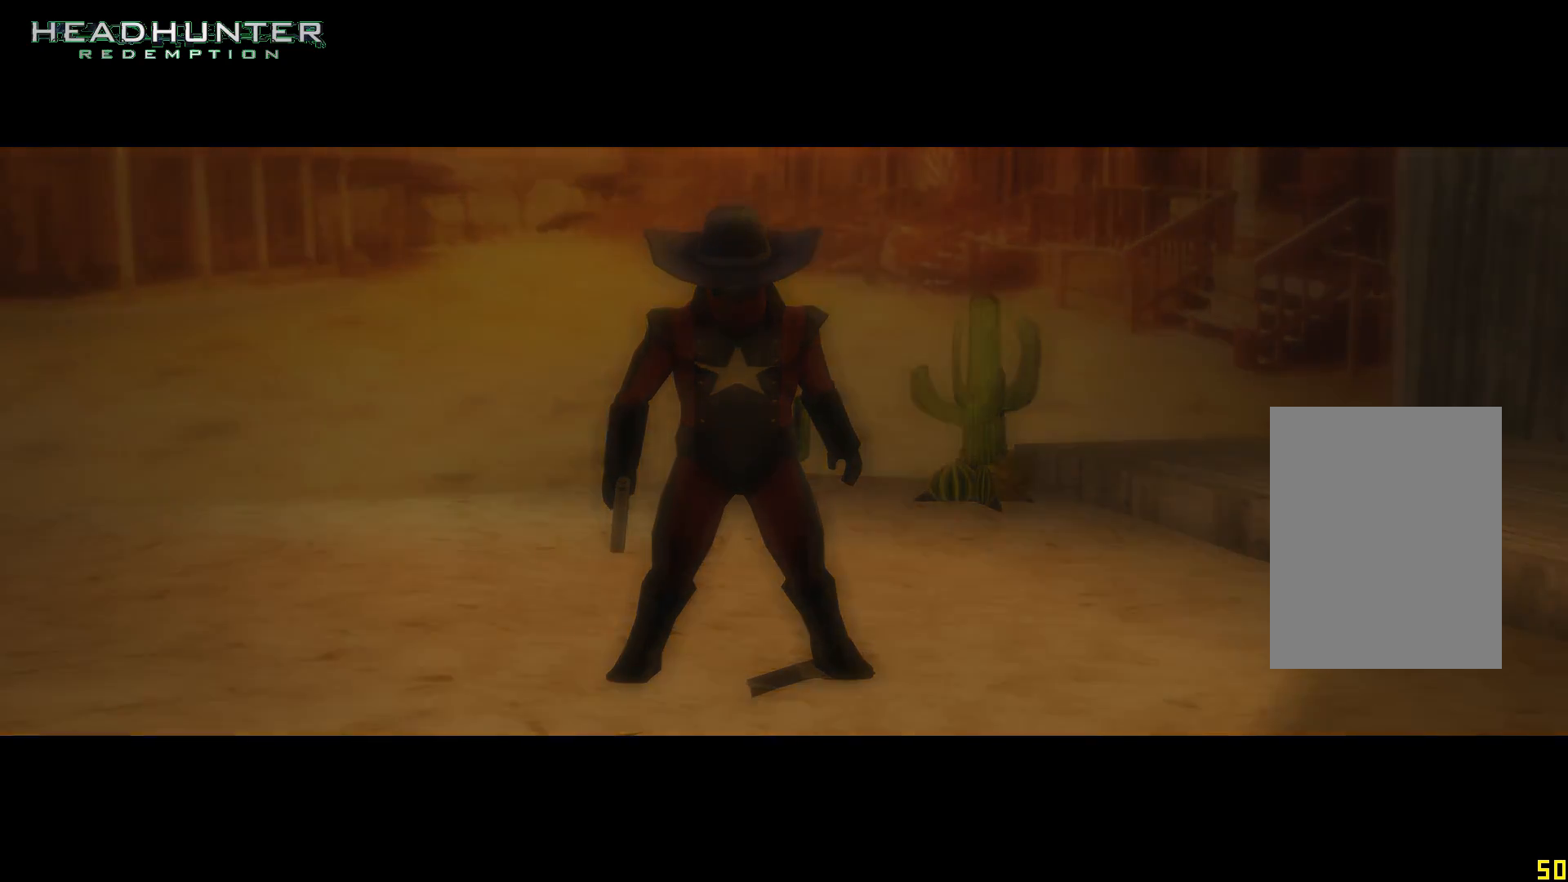
{"dt_ms": 500, "buttons": [], "left_stick": "up", "right_stick": "center", "events": []}
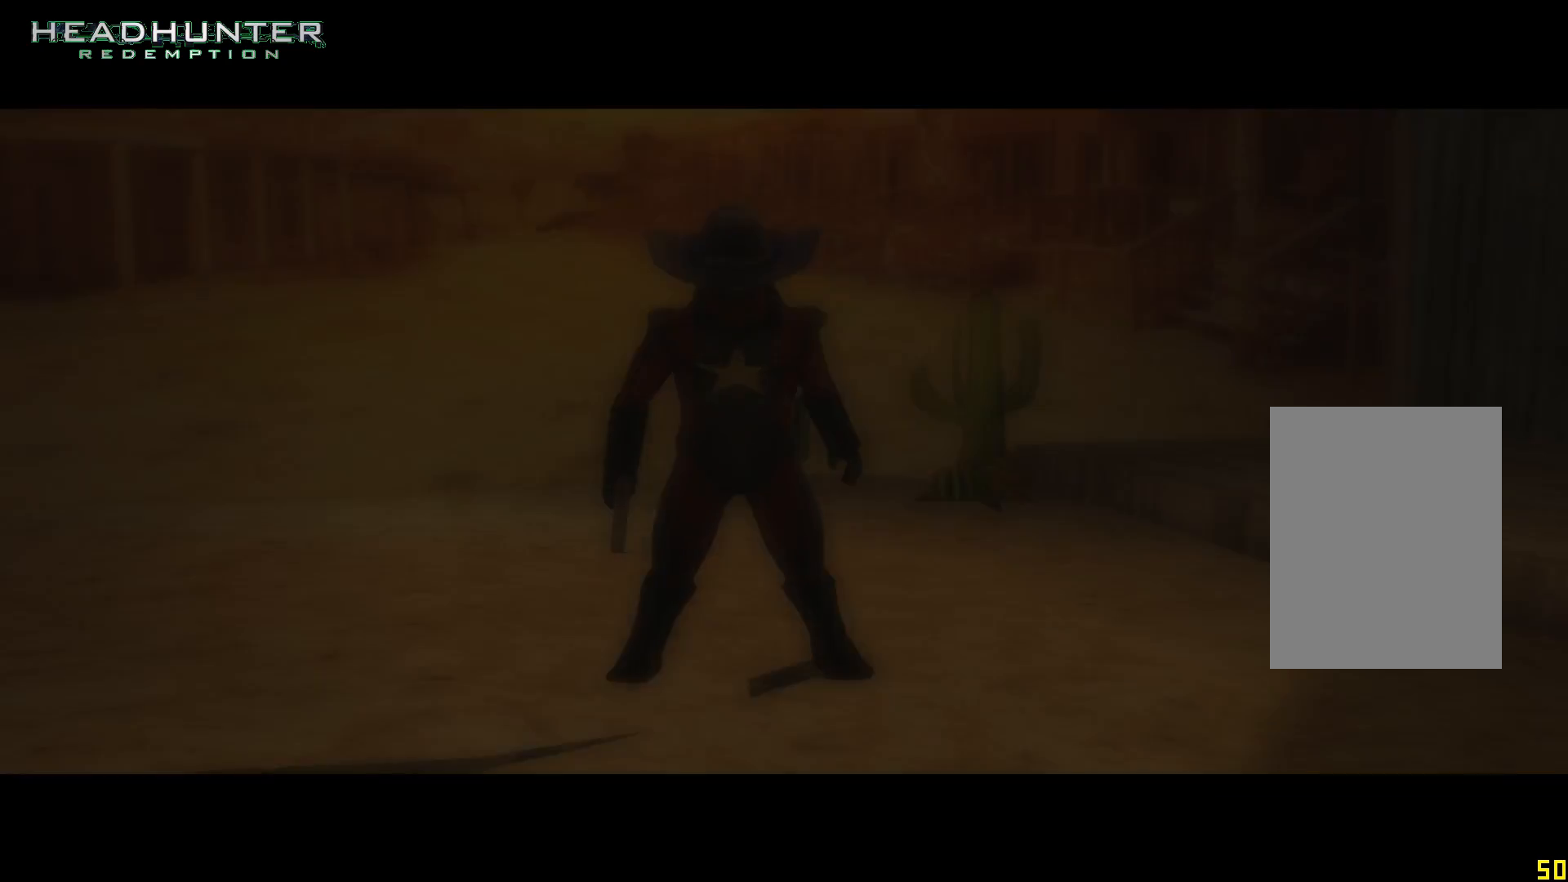
{"dt_ms": 500, "buttons": [], "left_stick": "up", "right_stick": "center", "events": []}
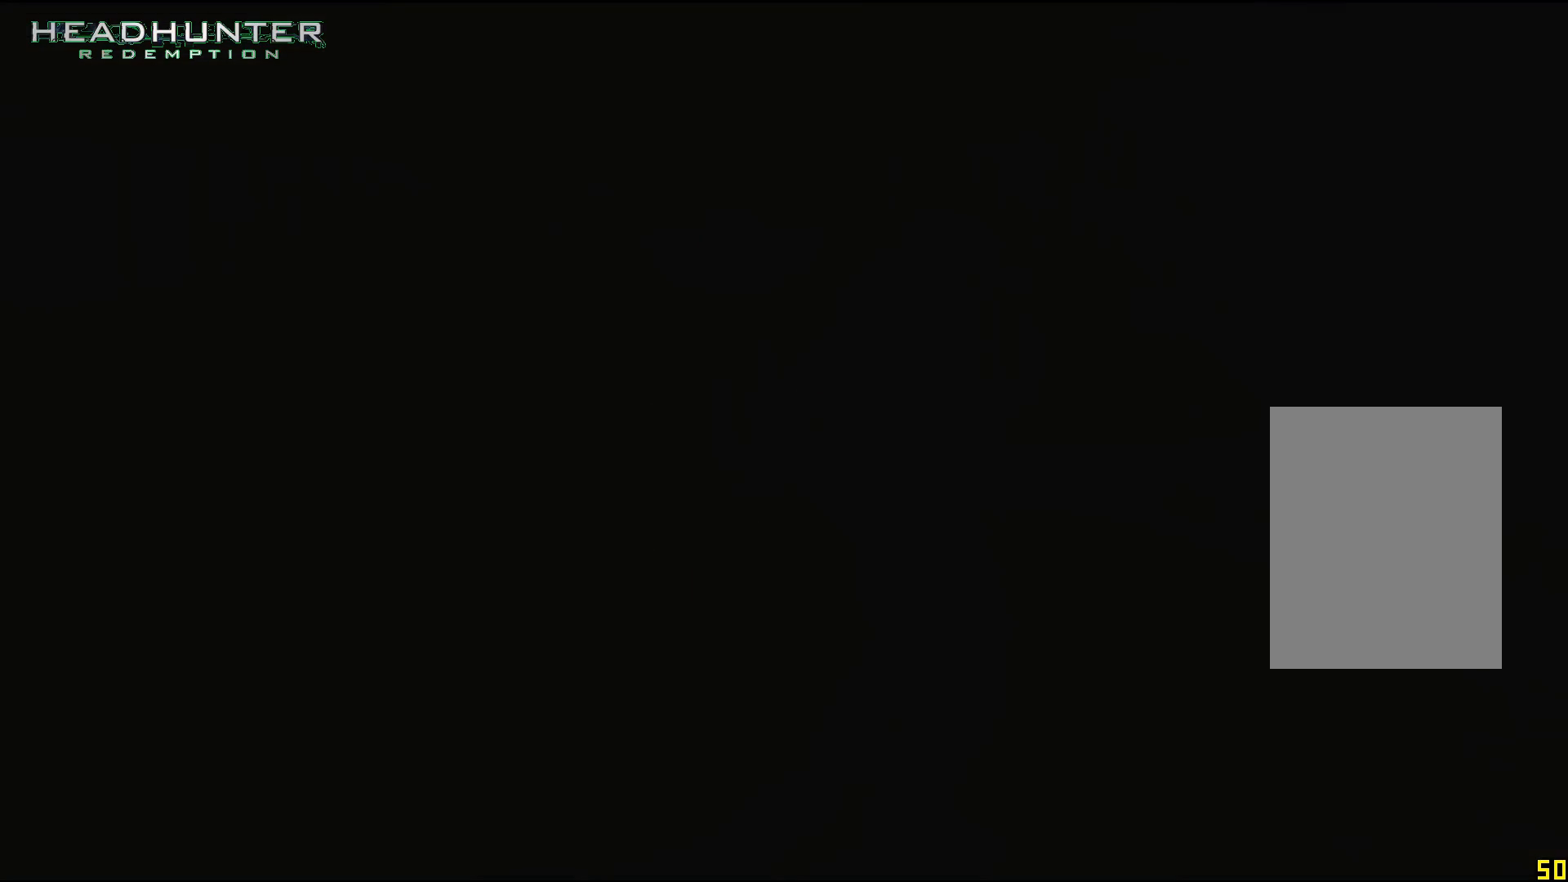
{"dt_ms": 500, "buttons": [], "left_stick": "up", "right_stick": "center", "events": []}
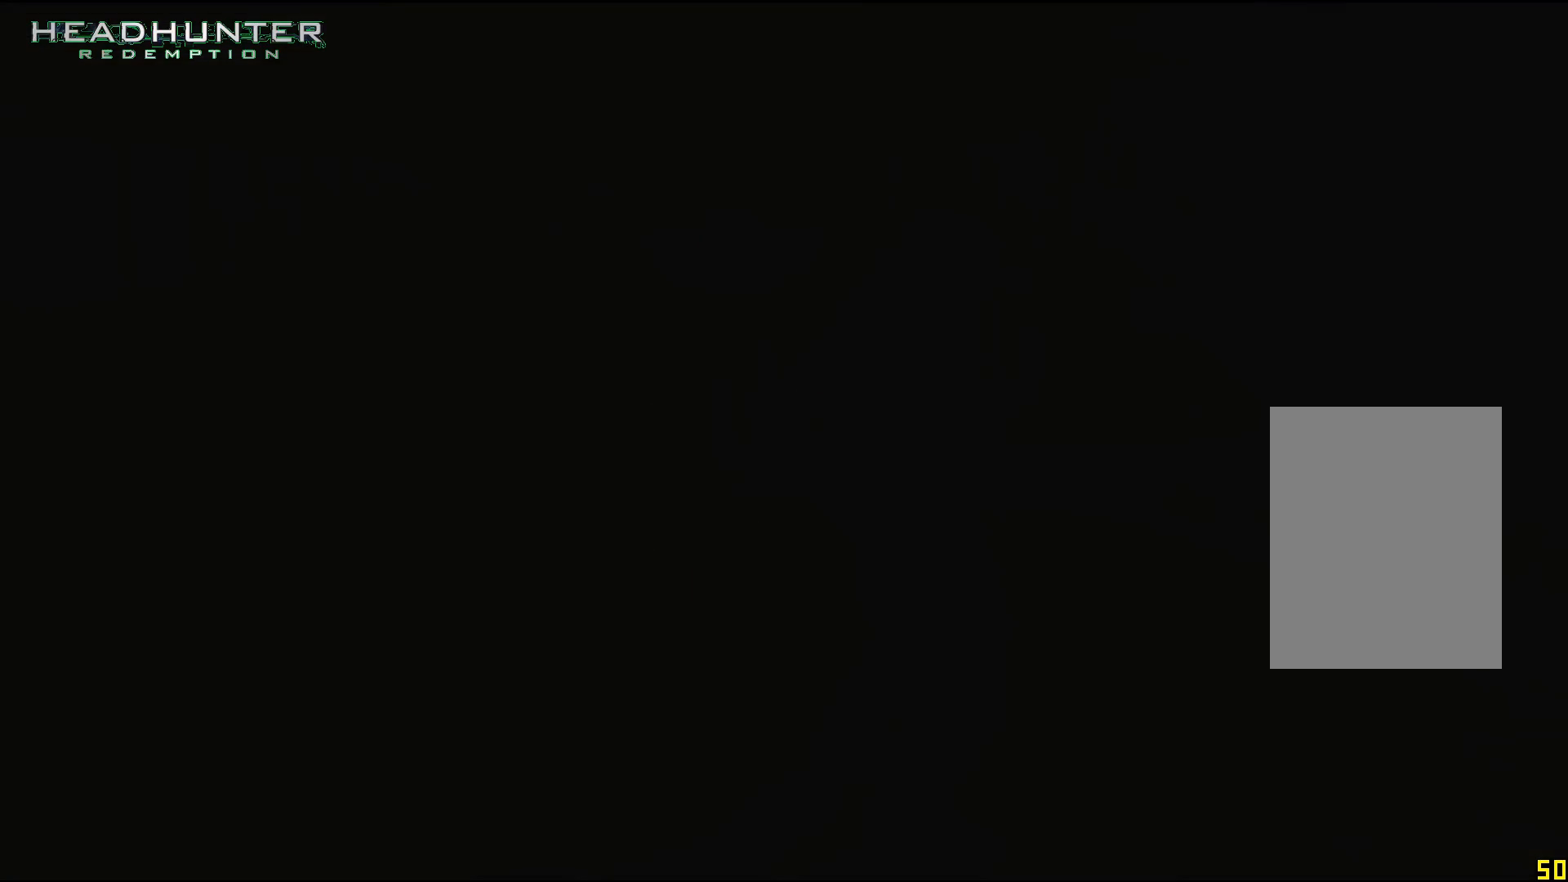
{"dt_ms": 500, "buttons": [], "left_stick": "up", "right_stick": "center", "events": []}
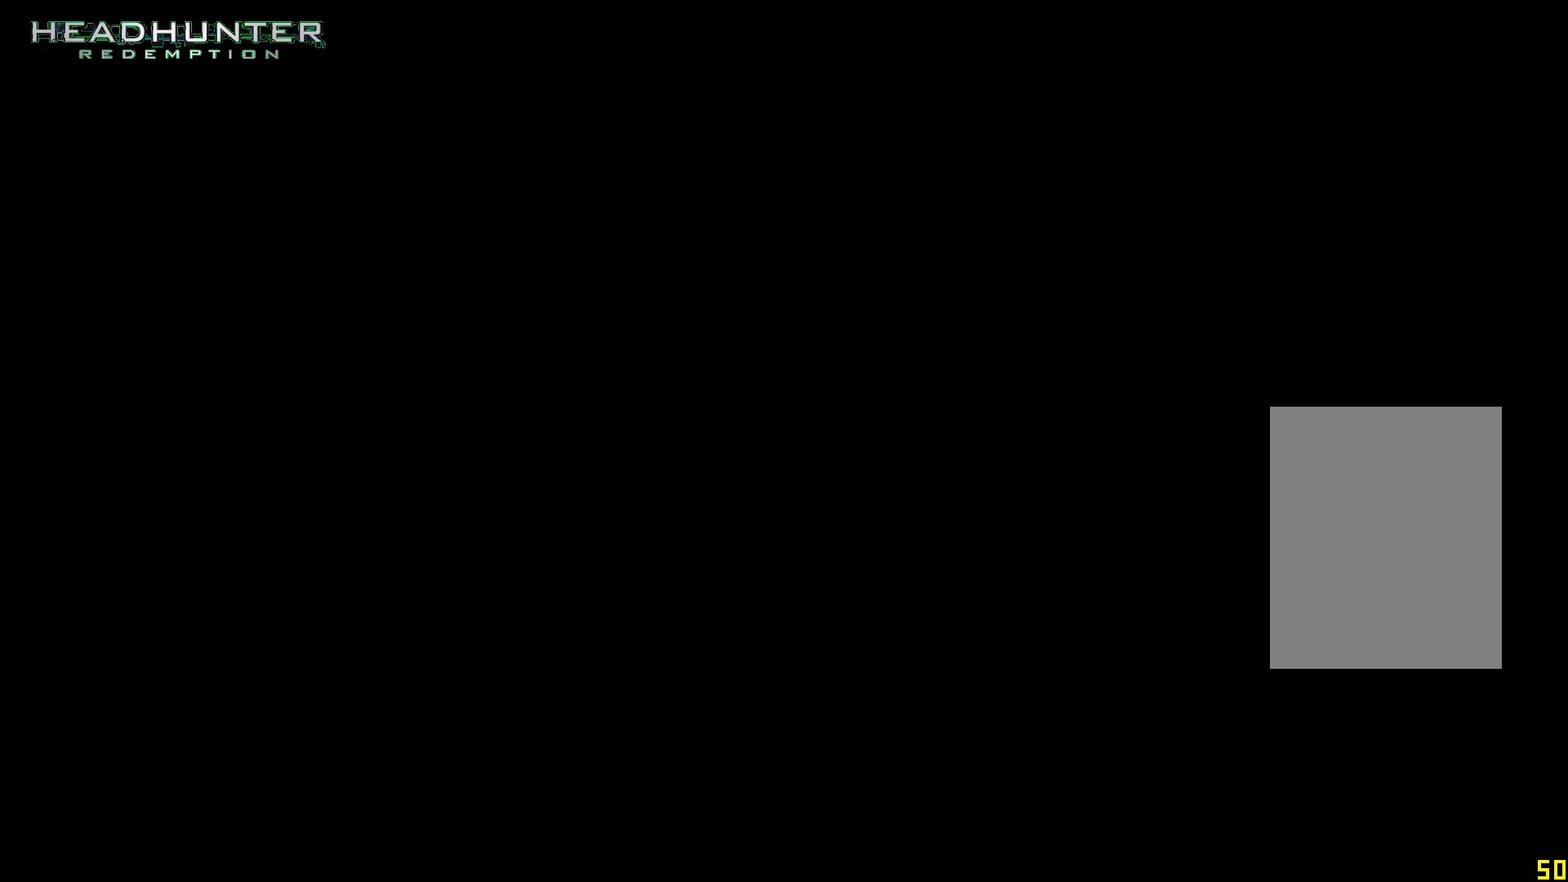
{"dt_ms": 500, "buttons": ["R1"], "left_stick": "up", "right_stick": "center", "events": [[483, "R1", "down"]]}
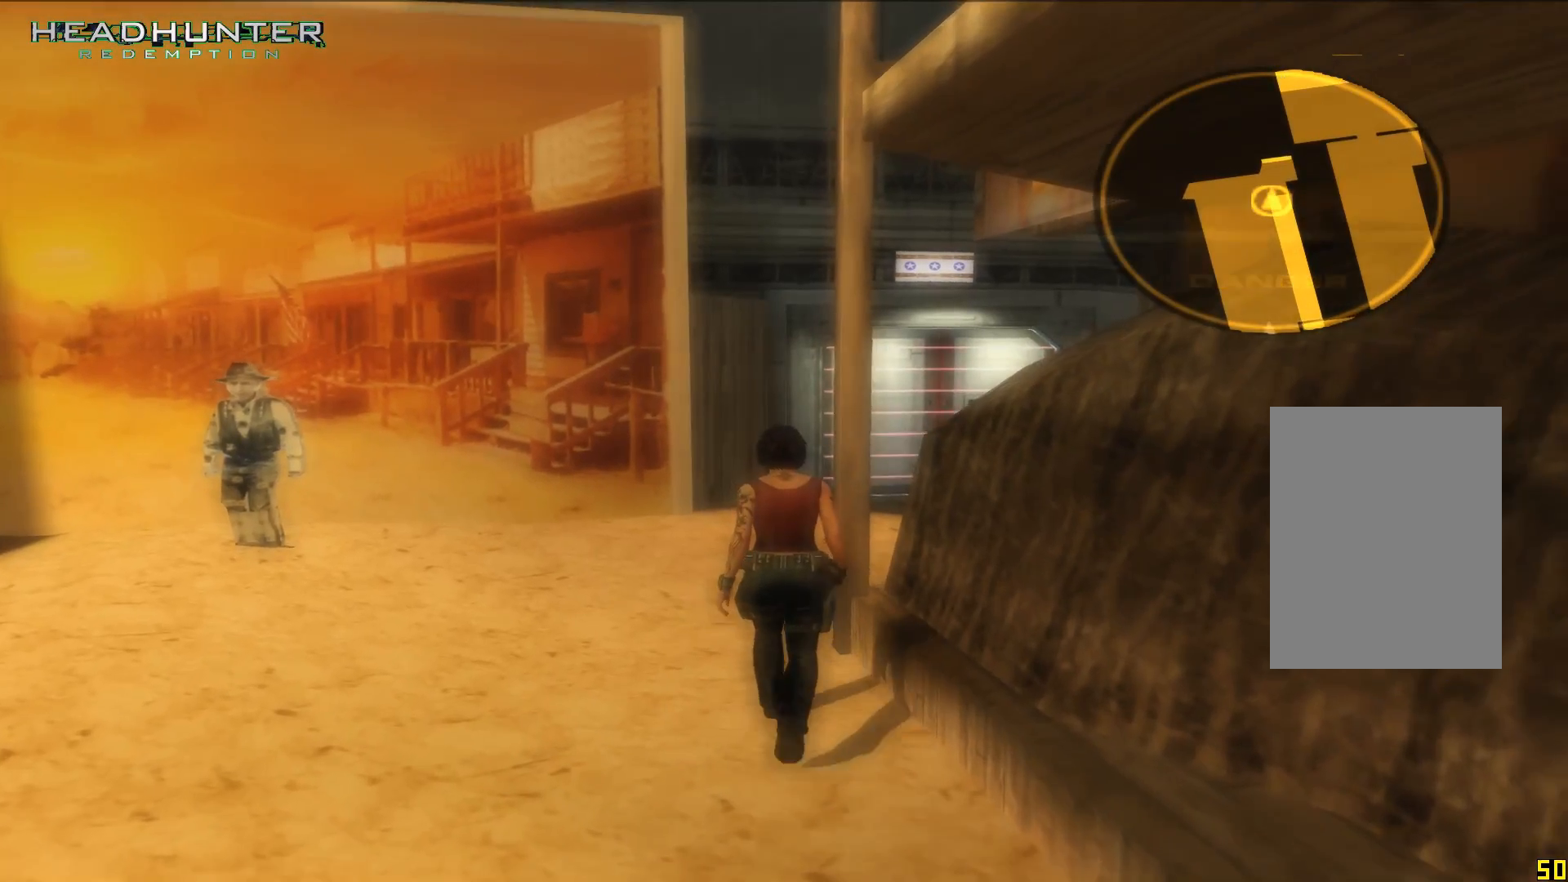
{"dt_ms": 500, "buttons": [], "left_stick": "up", "right_stick": "center", "events": [[483, "R1", "up"]]}
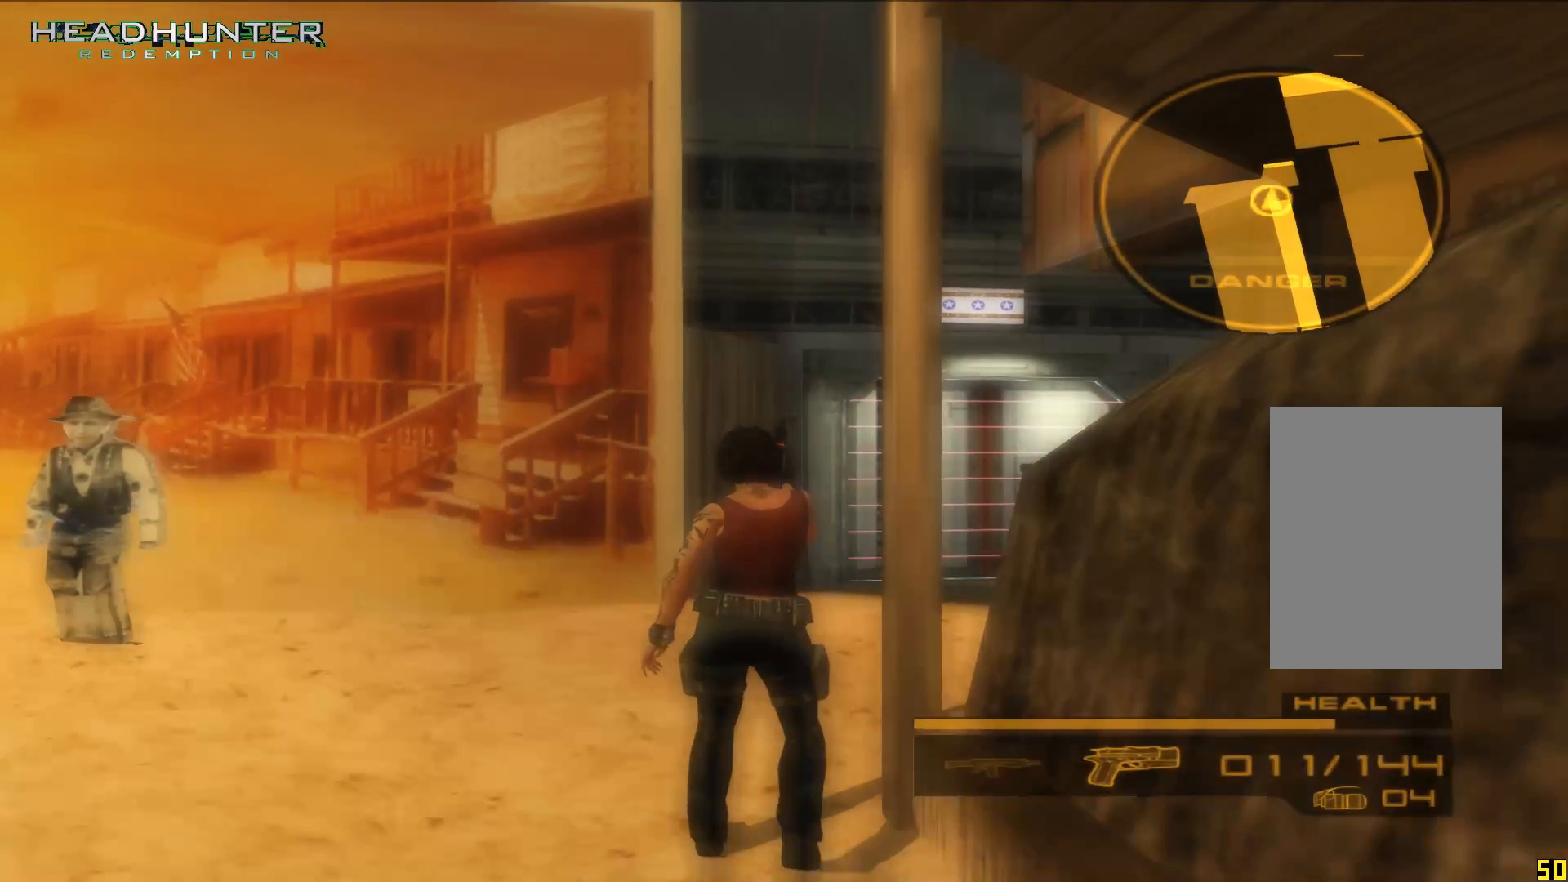
{"dt_ms": 1000, "buttons": [], "left_stick": "center", "right_stick": "center"}
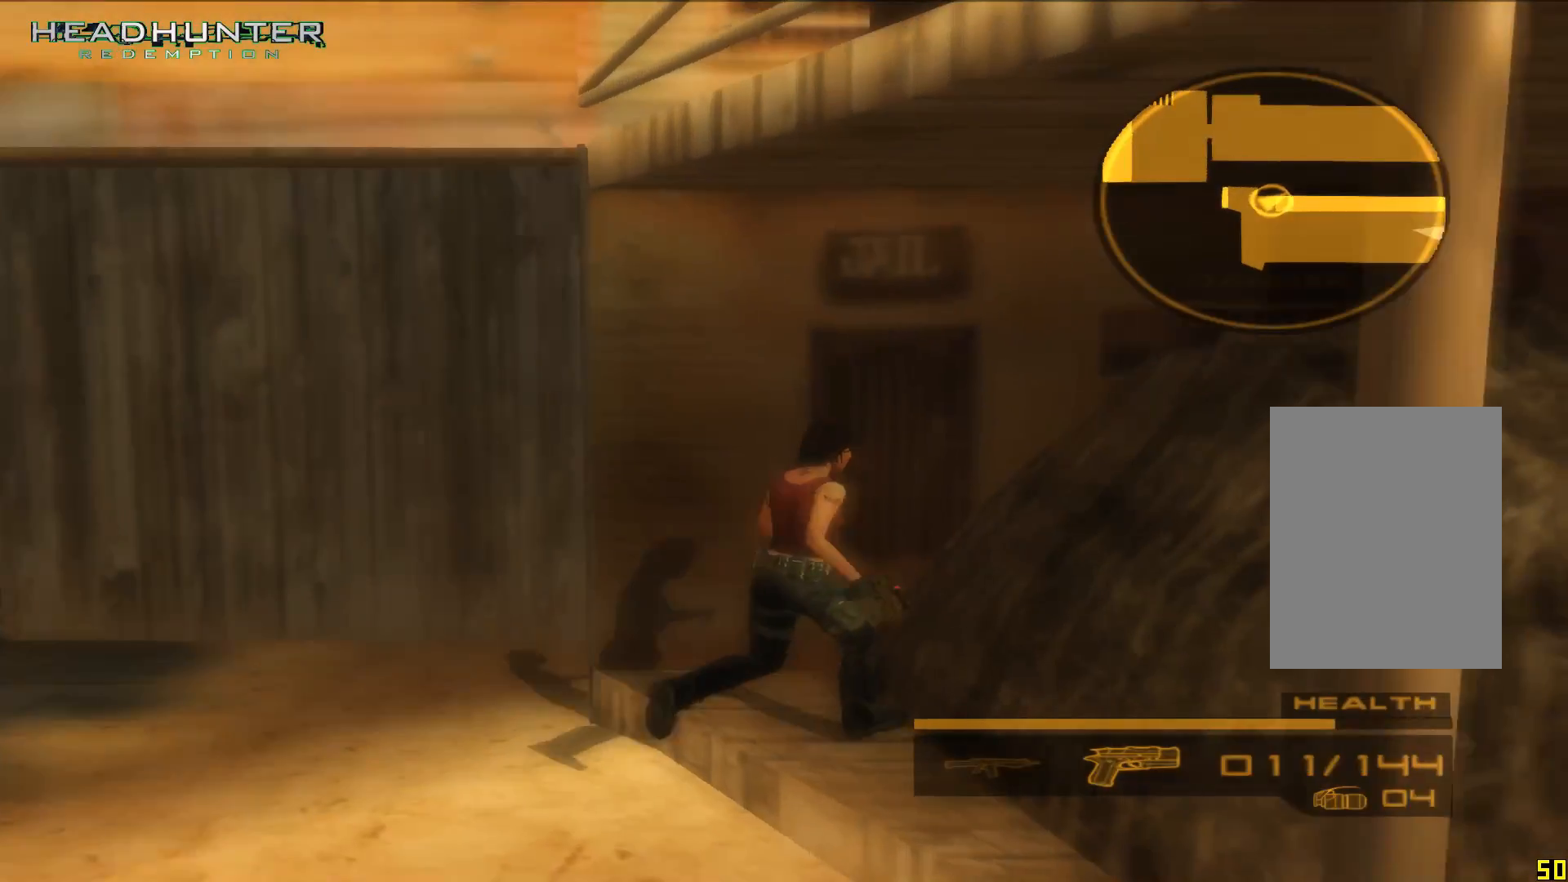
{"dt_ms": 500, "buttons": ["L2"], "left_stick": "center", "right_stick": "center", "events": [[67, "L2", "down"]]}